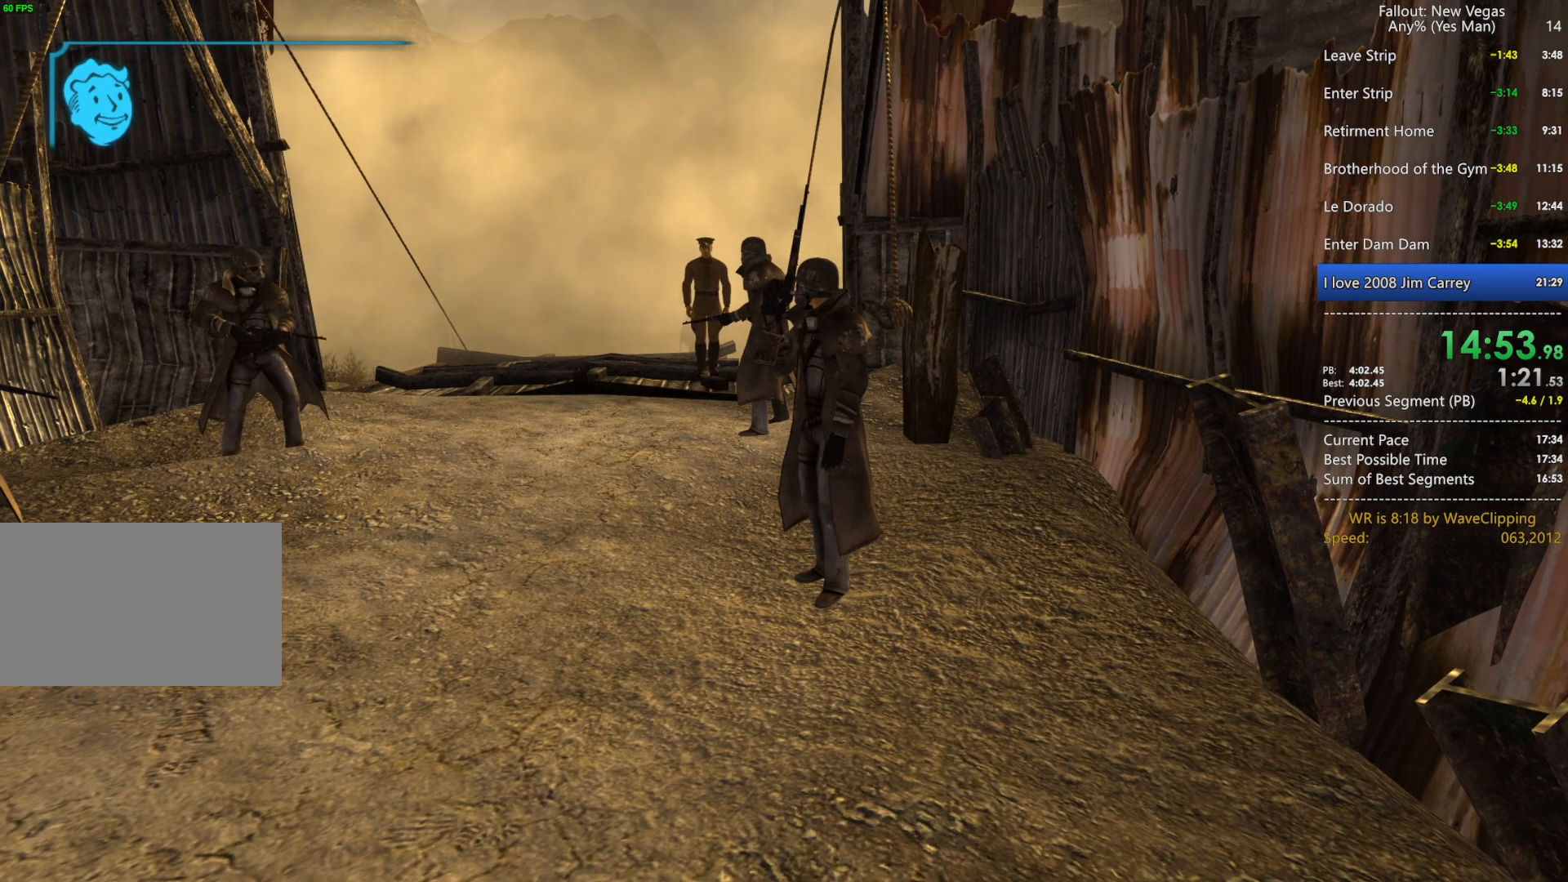
Gameplay with keyboard and mouse; each line is a JSON object with the keys and mouse buttons held at the frame after it. "events" lists presses ("down") and releases ("up") of "1", "2", "3", "4", "5", "a", "alt", "c", "caps_lock", "ctrl", "d", "e", "f", "g", "q", "r", "s", "shift", "space", "t", "tab", "v", "w", "x", "z", "mouse_left", "mouse_wheel" and "mouse_right" between this image and that frame as [ms after this image, input, new state], when the widget could be followed in between. "mouse_left", "mouse_wheel", "mouse_right" = the "left", "wheel", "right" buttons of the "mouse" list. No other keys are recorded. "wheel" means that the mouse wheel is clicked or scrolled. "mouse_move" is the direction in which the mouse moves at that frame (one of eight, or "still"), when it could be read.
{"keys": [], "mouse": [], "mouse_move": "still", "events": [[33, "mouse_left", "up"], [133, "mouse_left", "down"], [217, "mouse_left", "up"], [367, "mouse_left", "down"], [417, "mouse_left", "up"]]}
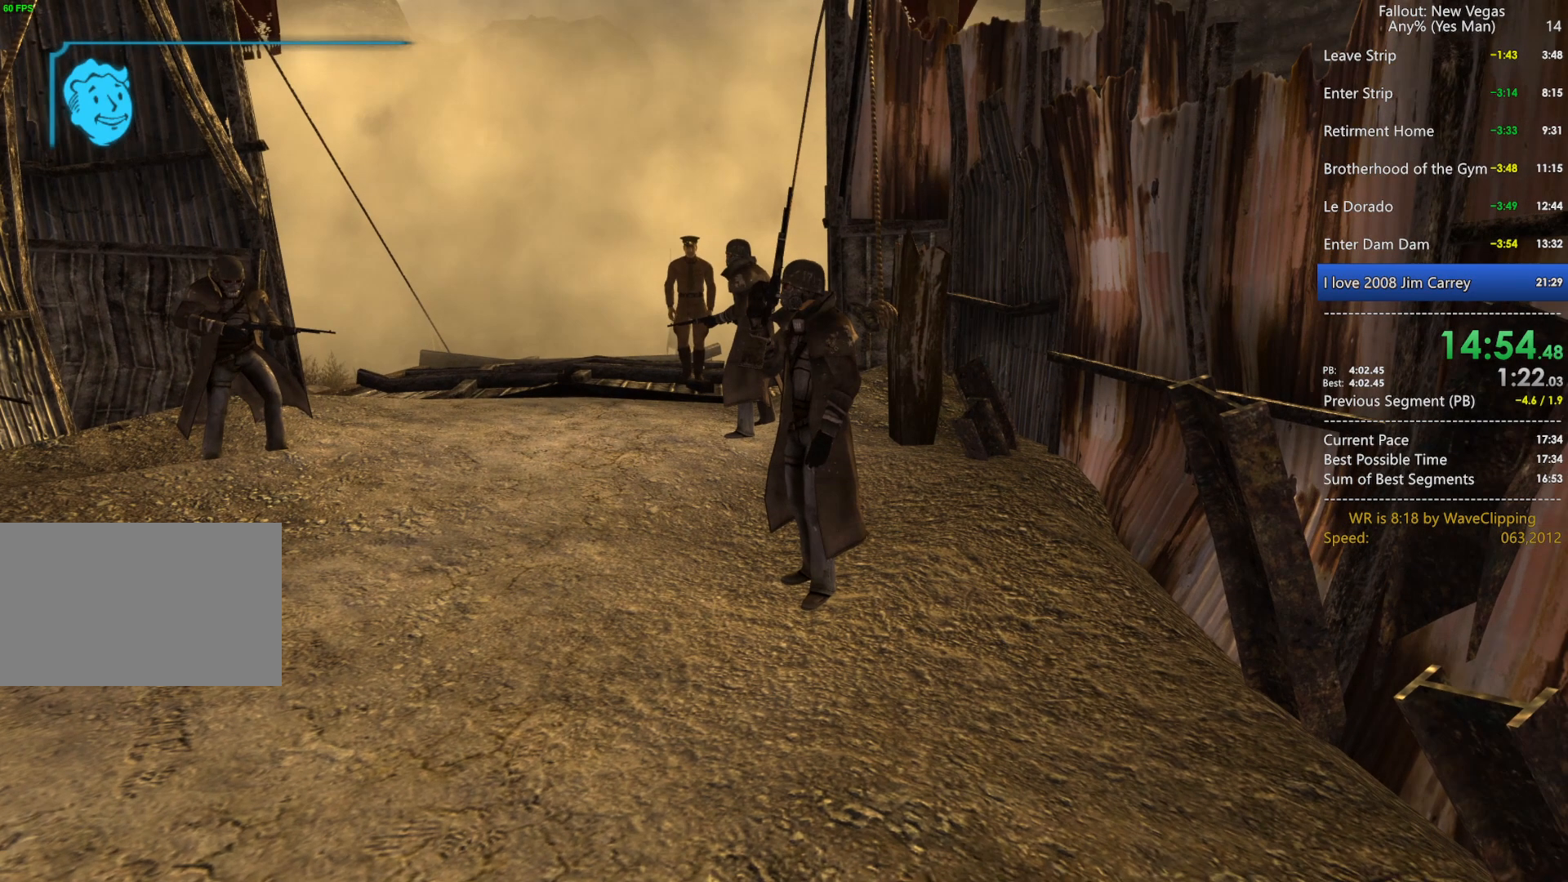
{"keys": [], "mouse": ["left"], "mouse_move": "still", "events": [[50, "mouse_left", "down"], [150, "mouse_left", "up"], [233, "mouse_left", "down"], [333, "mouse_left", "up"], [433, "mouse_left", "down"]]}
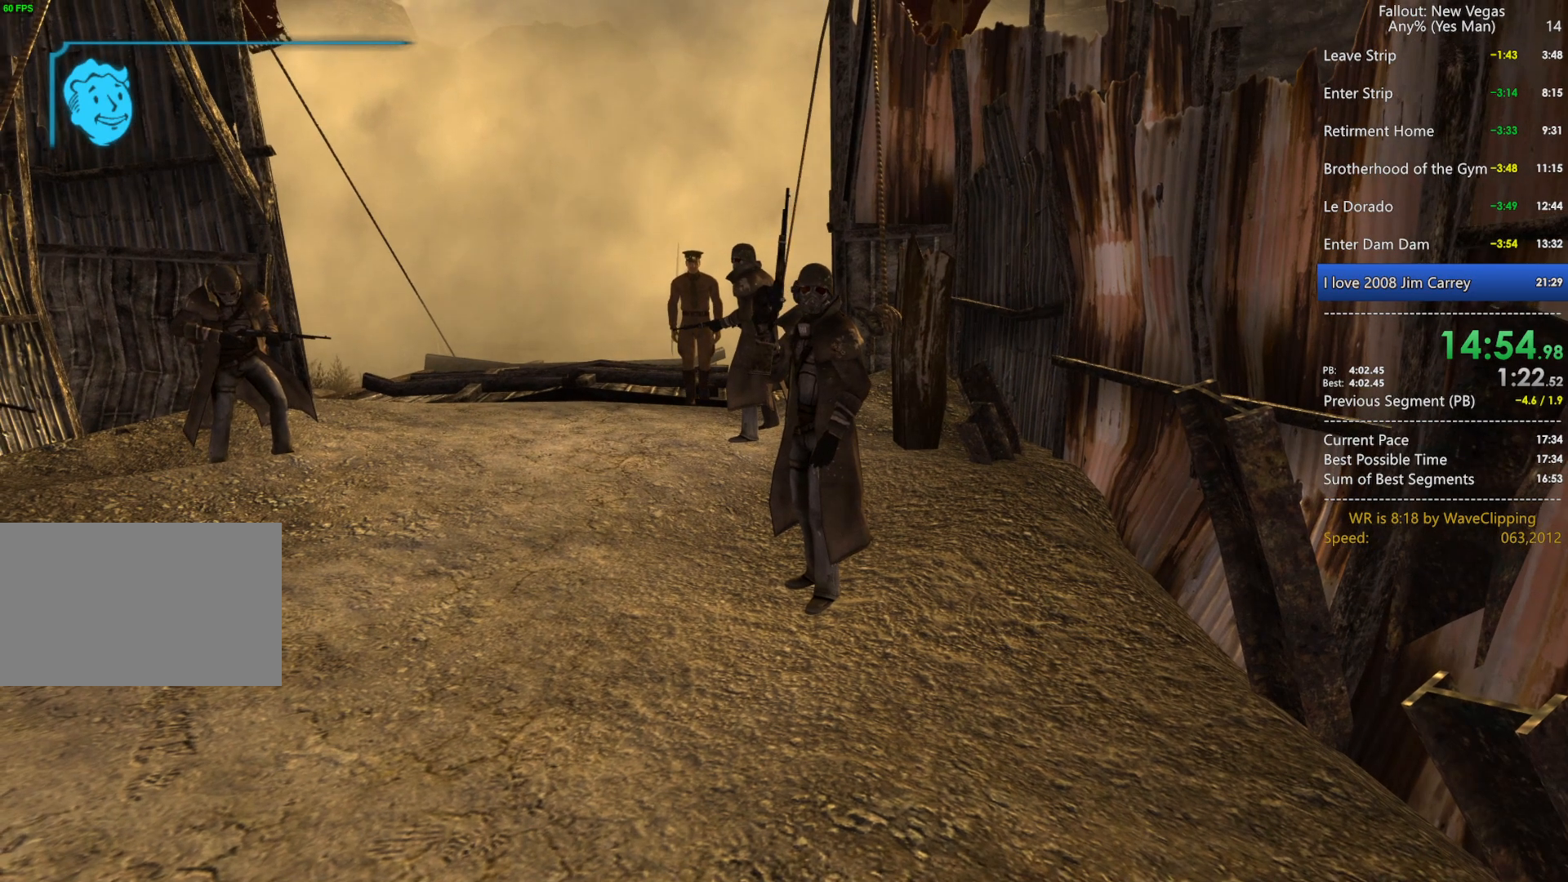
{"keys": [], "mouse": [], "mouse_move": "still", "events": [[17, "mouse_left", "up"], [117, "mouse_left", "down"], [200, "mouse_left", "up"], [350, "mouse_left", "down"], [433, "mouse_left", "up"]]}
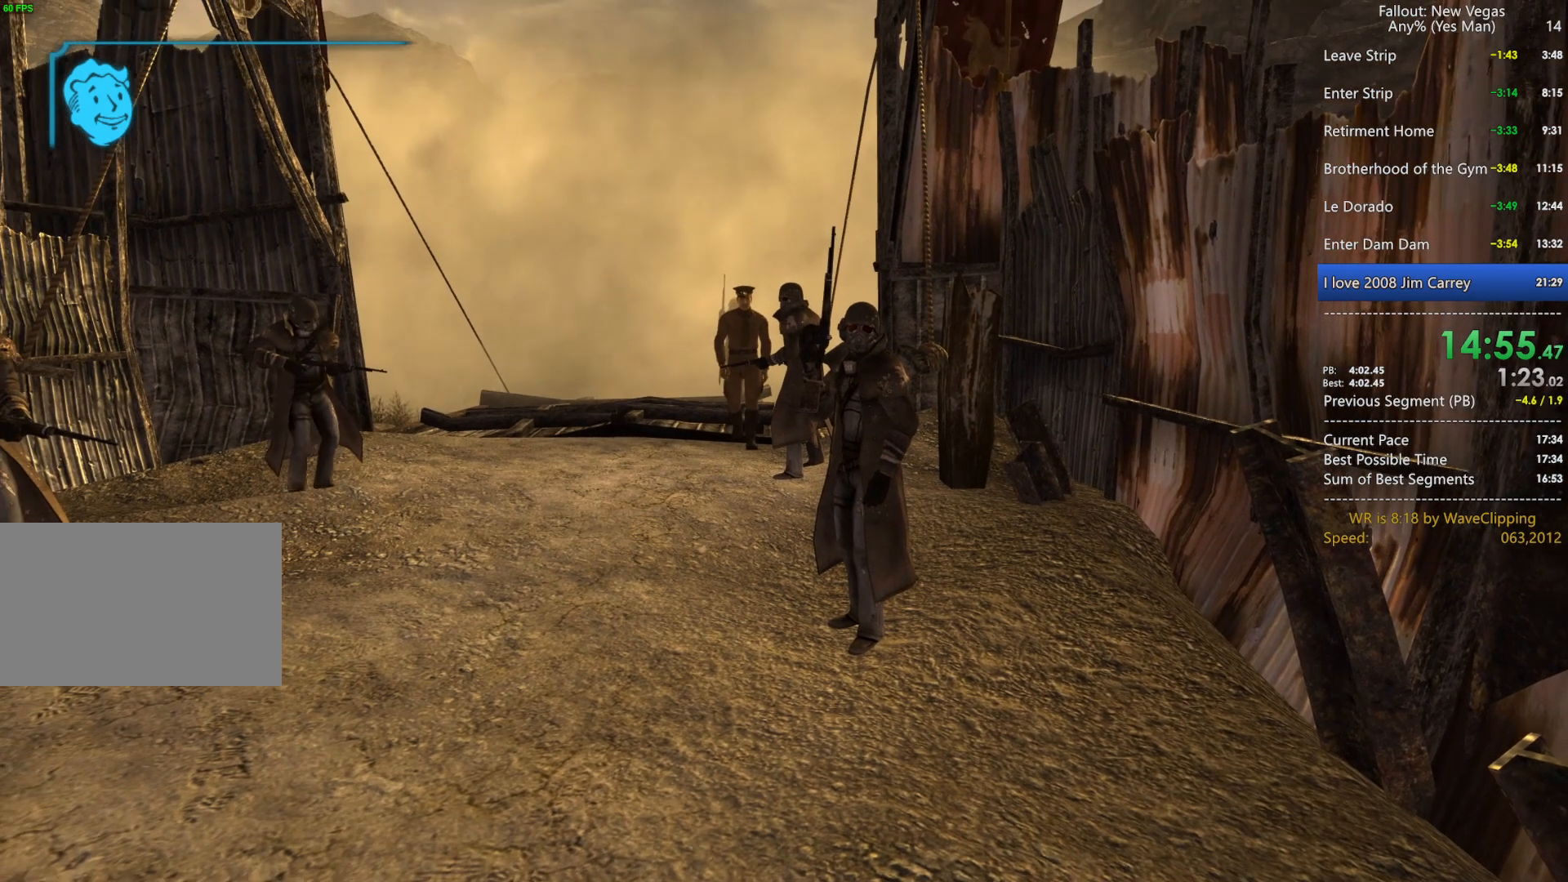
{"keys": [], "mouse": ["left"], "mouse_move": "still", "events": [[33, "mouse_left", "down"], [133, "mouse_left", "up"], [217, "mouse_left", "down"], [367, "mouse_left", "up"], [500, "mouse_left", "down"]]}
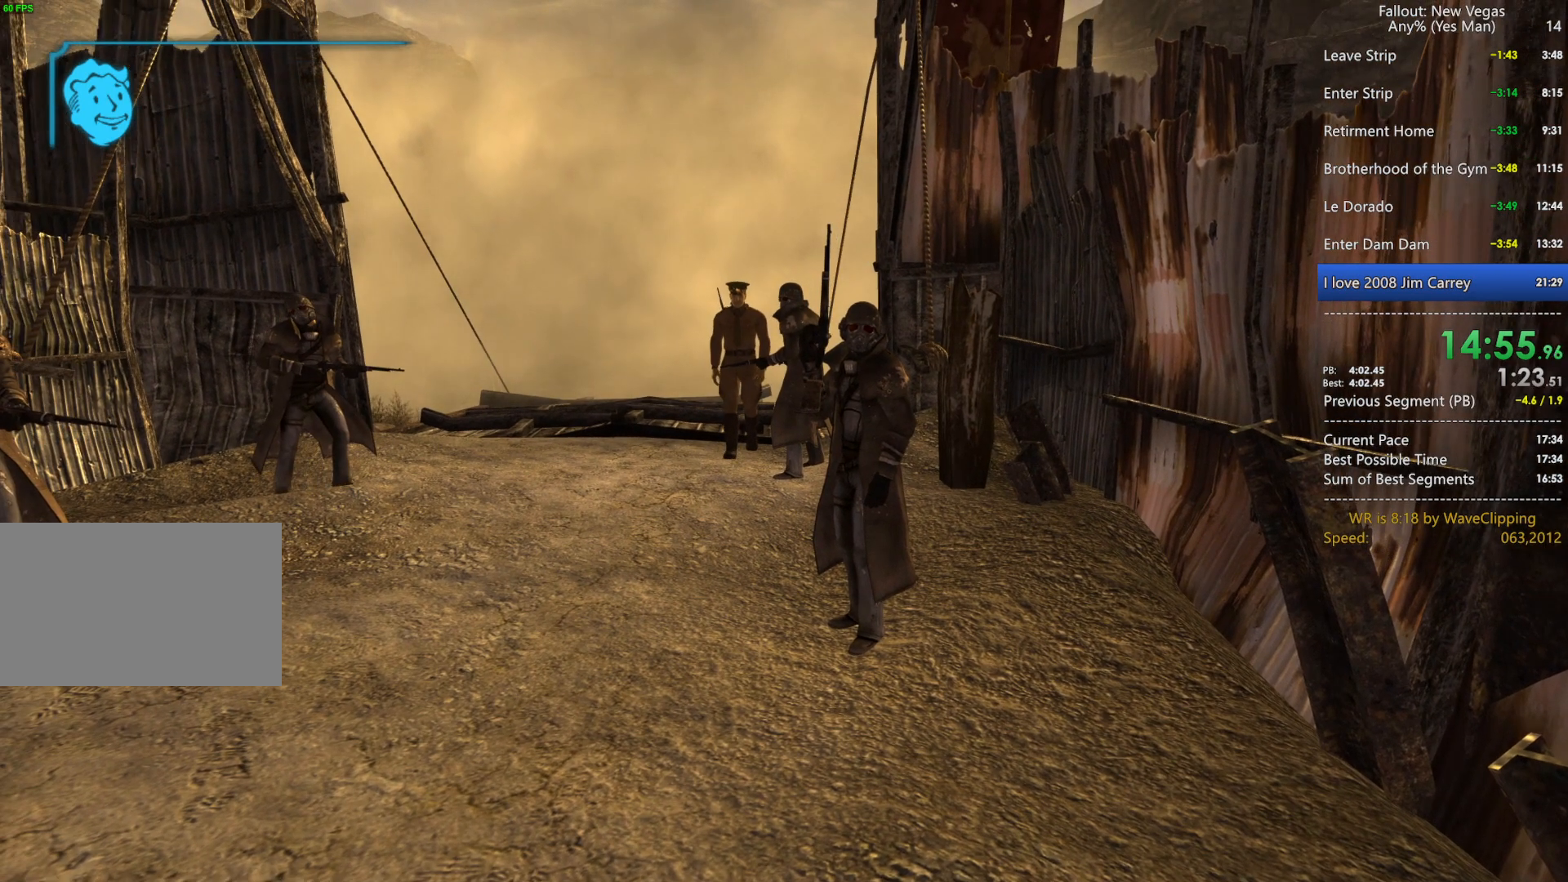
{"keys": [], "mouse": [], "mouse_move": "still", "events": [[100, "mouse_left", "up"], [383, "mouse_left", "down"], [467, "mouse_left", "up"]]}
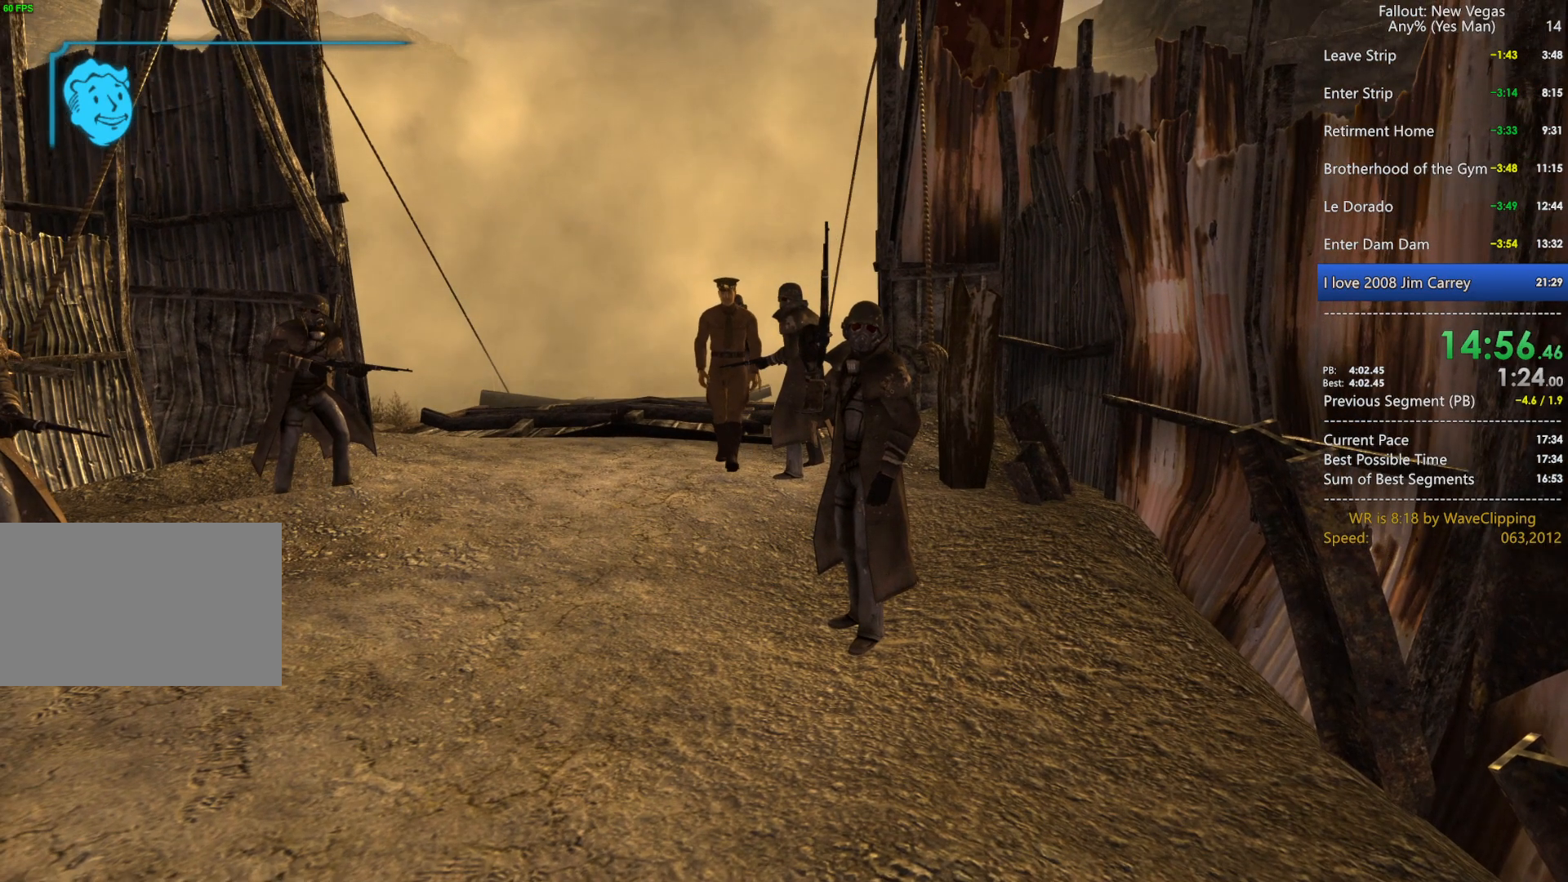
{"keys": [], "mouse": ["left"], "mouse_move": "still", "events": [[67, "mouse_left", "down"], [167, "mouse_left", "up"], [250, "mouse_left", "down"], [400, "mouse_left", "up"], [450, "mouse_left", "down"]]}
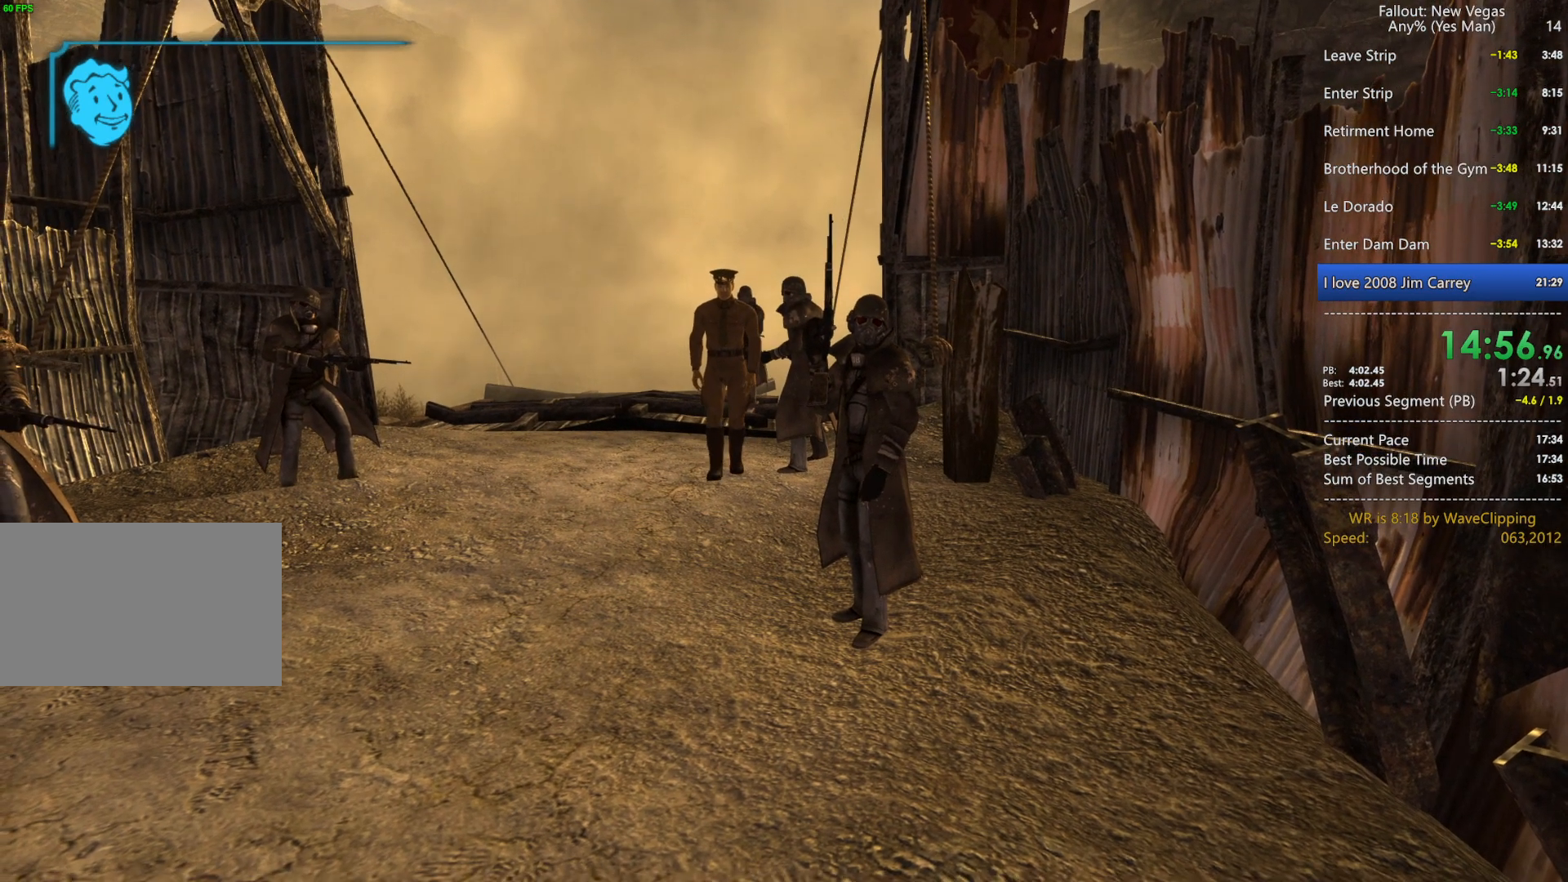
{"keys": [], "mouse": [], "mouse_move": "still", "events": [[83, "mouse_left", "up"], [133, "mouse_left", "down"], [217, "mouse_left", "up"], [317, "mouse_left", "down"], [450, "mouse_left", "up"]]}
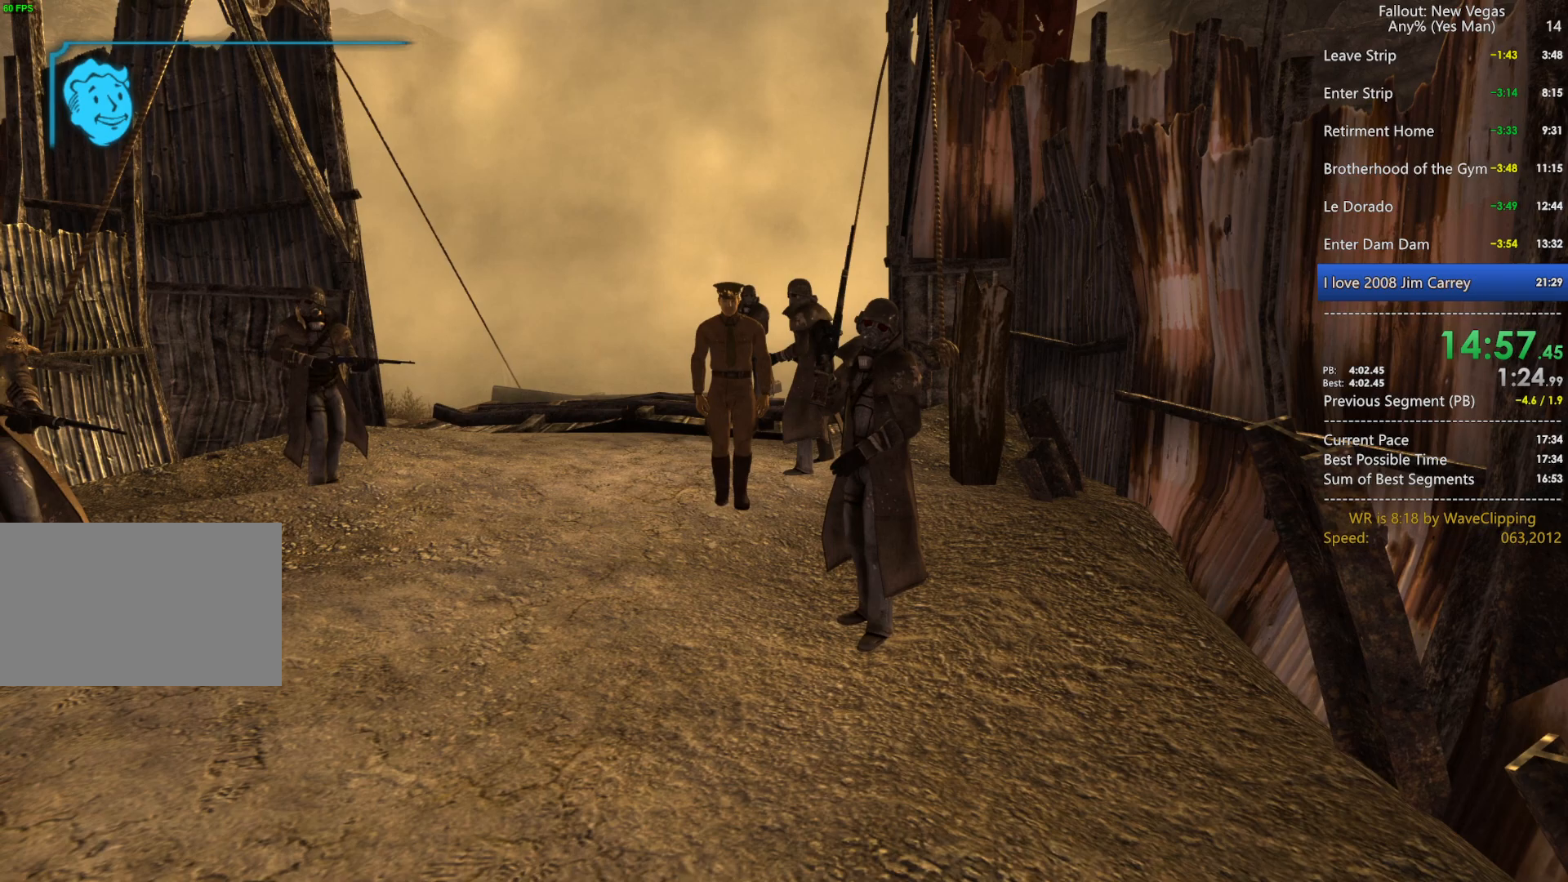
{"keys": [], "mouse": ["left"], "mouse_move": "still", "events": [[50, "mouse_left", "down"], [150, "mouse_left", "up"], [233, "mouse_left", "down"], [333, "mouse_left", "up"], [433, "mouse_left", "down"]]}
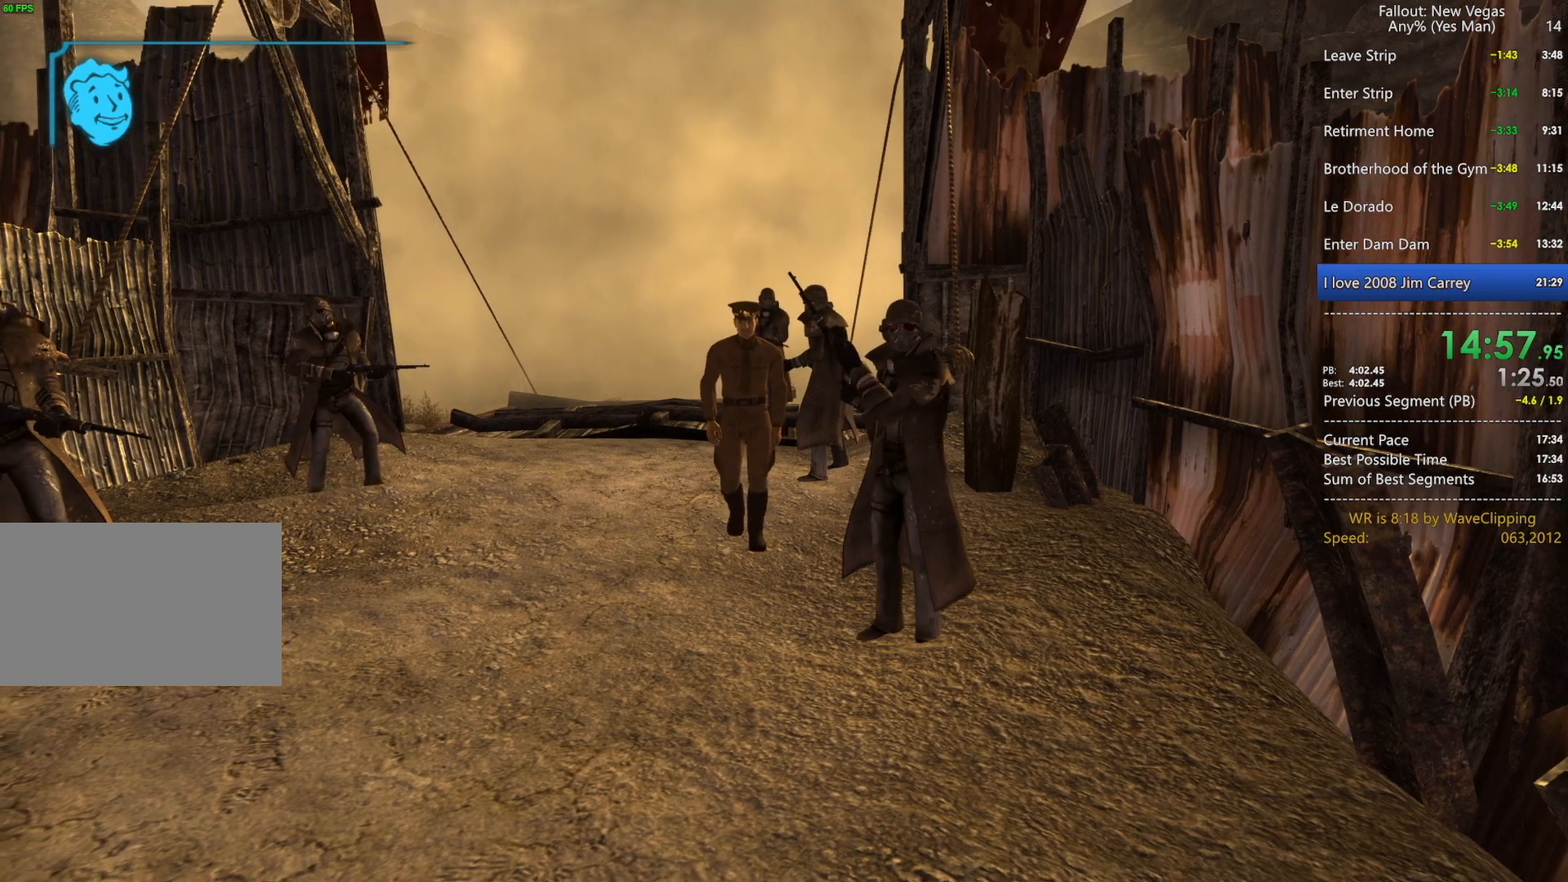
{"keys": [], "mouse": ["left"], "mouse_move": "still", "events": [[67, "mouse_left", "up"], [117, "mouse_left", "down"], [200, "mouse_left", "up"], [300, "mouse_left", "down"], [383, "mouse_left", "up"], [483, "mouse_left", "down"]]}
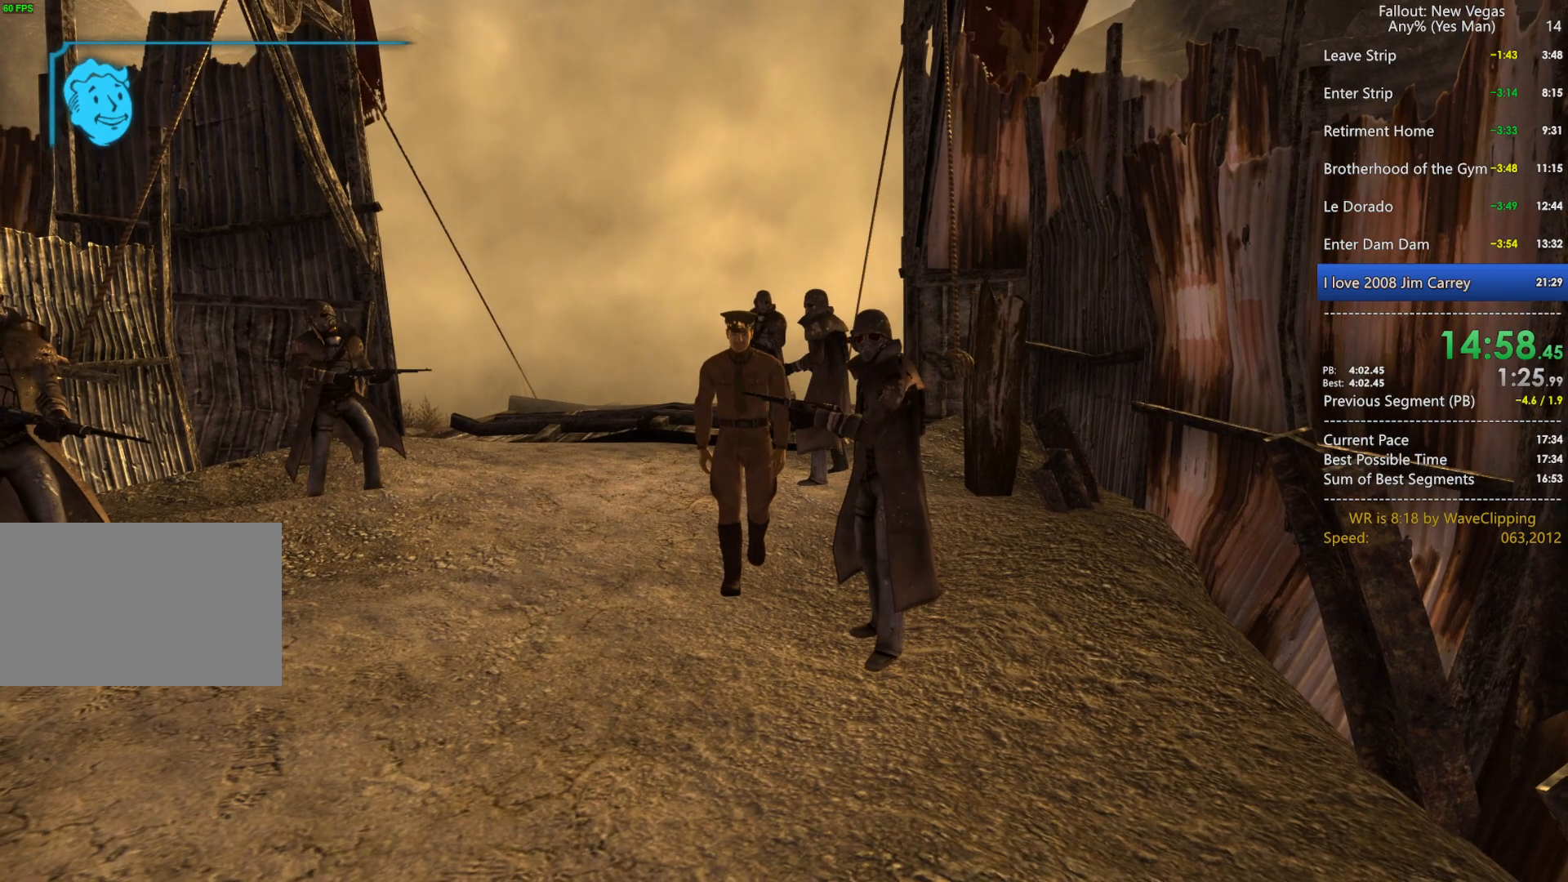
{"keys": [], "mouse": [], "mouse_move": "still", "events": [[33, "w", "down"], [83, "mouse_left", "up"], [183, "mouse_left", "down"], [183, "w", "up"], [267, "mouse_left", "up"], [367, "mouse_left", "down"], [500, "mouse_left", "up"]]}
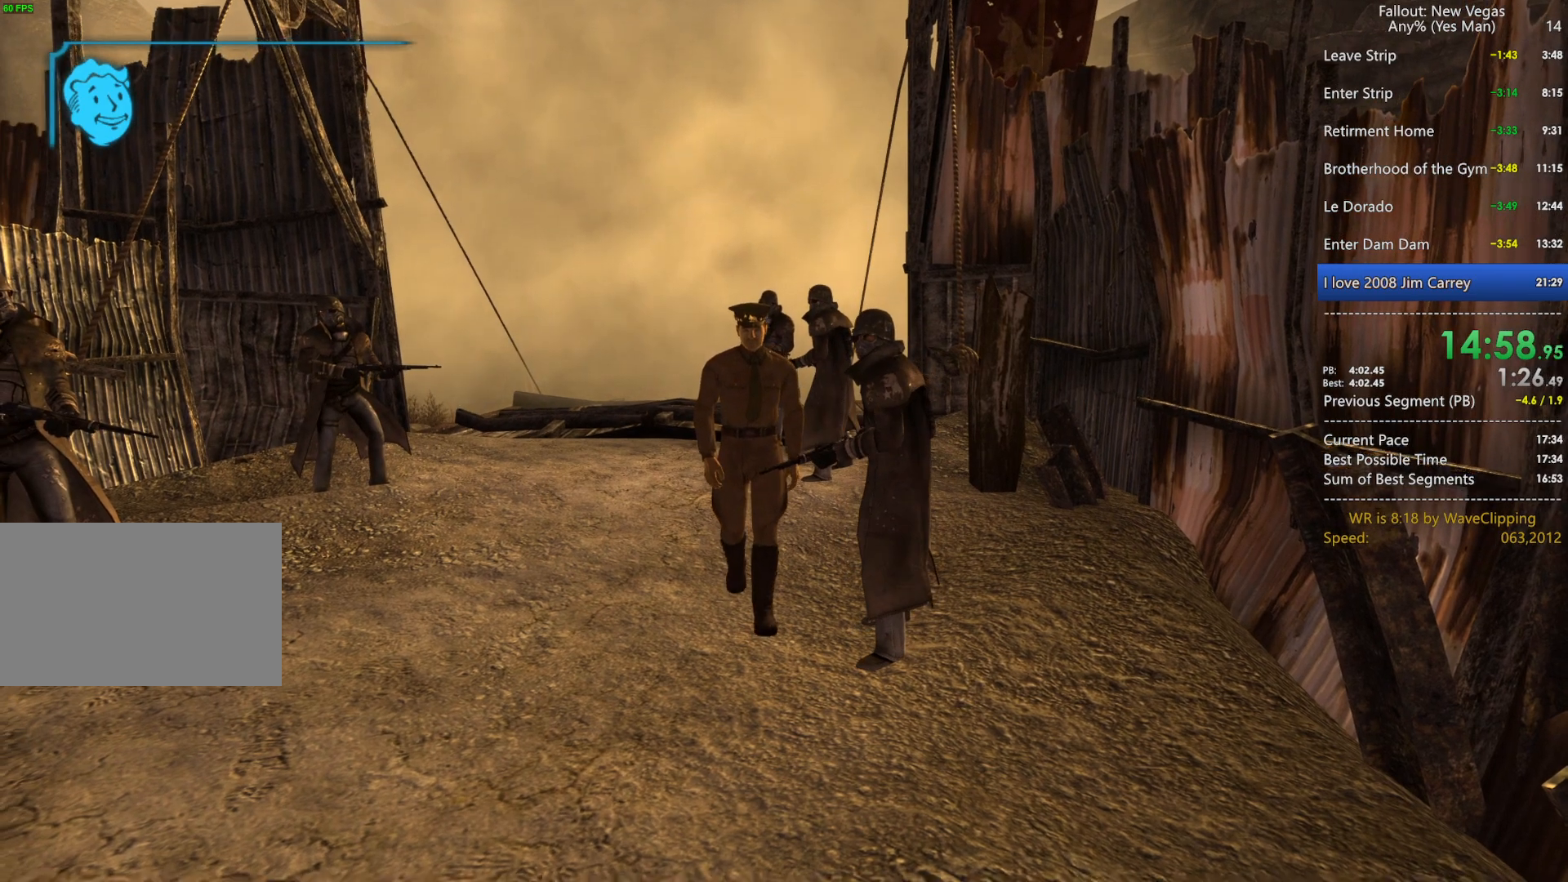
{"keys": [], "mouse": ["left"], "mouse_move": "still", "events": [[100, "mouse_left", "down"], [183, "mouse_left", "up"], [283, "mouse_left", "down"], [433, "mouse_left", "up"], [467, "mouse_left", "down"]]}
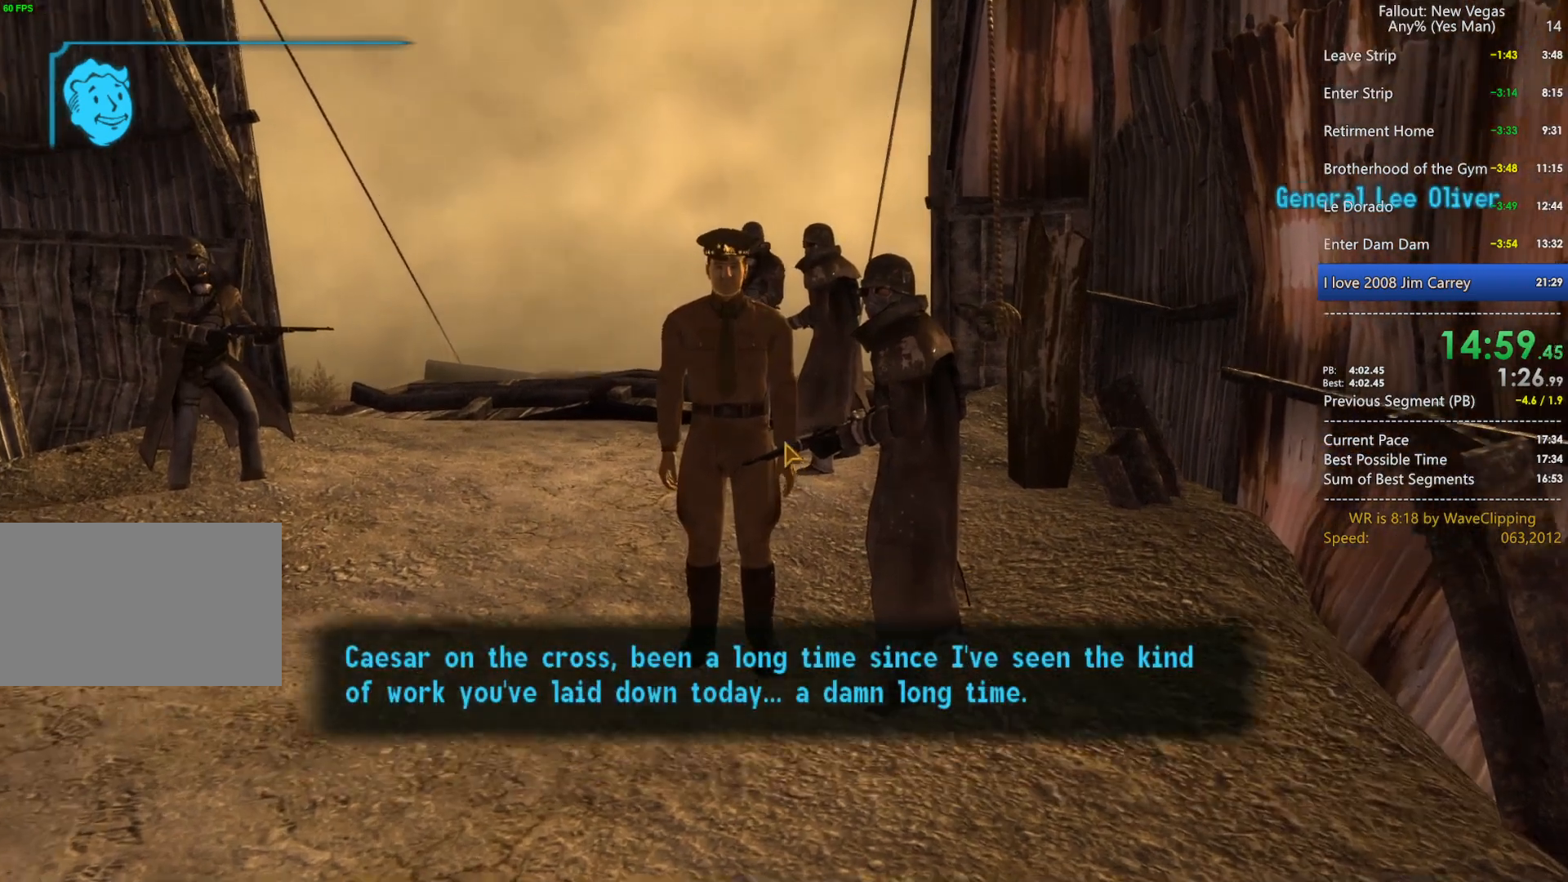
{"keys": [], "mouse": [], "mouse_move": "down-left", "events": [[117, "mouse_left", "up"], [167, "mouse_left", "down"], [300, "mouse_left", "up"], [350, "mouse_left", "down"], [483, "mouse_left", "up"]]}
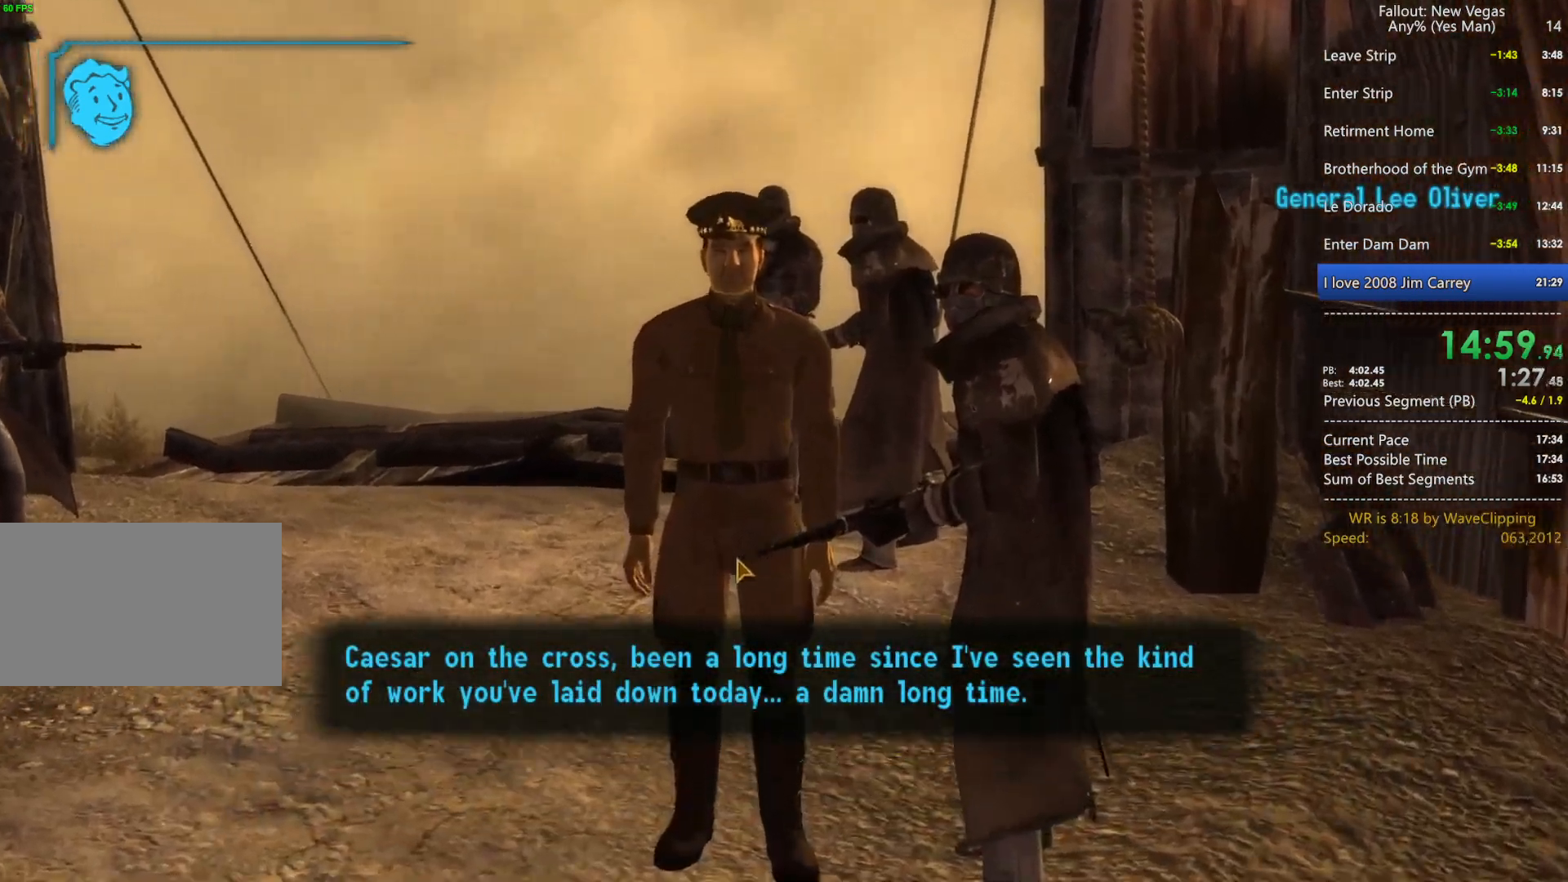
{"keys": [], "mouse": ["left"], "mouse_move": "still", "events": [[83, "mouse_left", "down"], [183, "mouse_left", "up"], [267, "mouse_left", "down"], [367, "mouse_left", "up"], [450, "mouse_left", "down"]]}
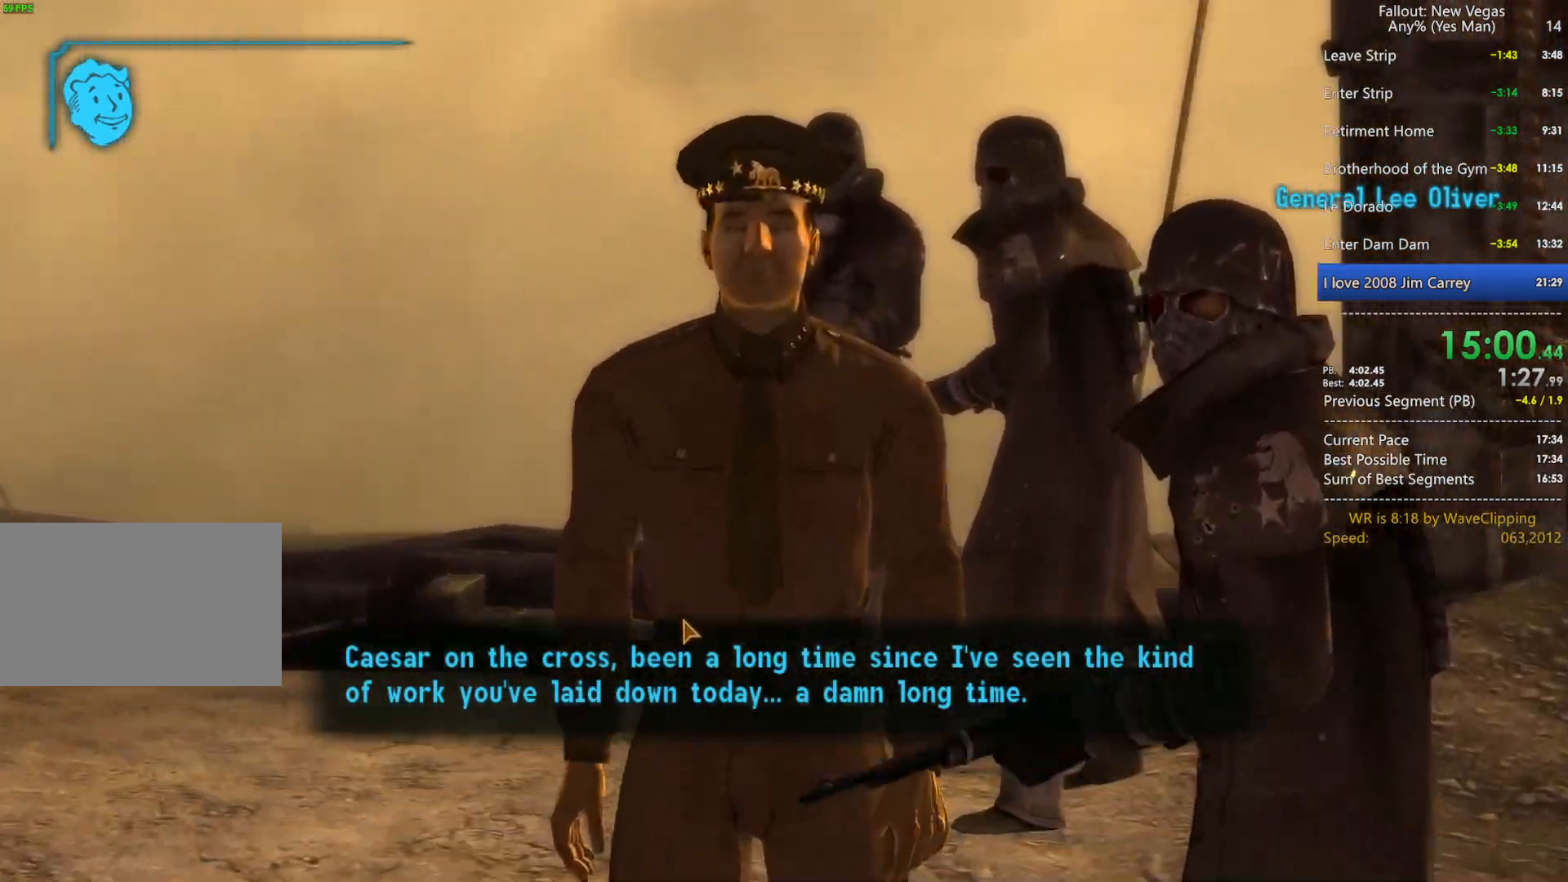
{"keys": [], "mouse": ["left"], "mouse_move": "still", "events": [[50, "mouse_left", "up"], [100, "mouse_left", "down"], [183, "mouse_left", "up"], [283, "mouse_left", "down"], [383, "mouse_left", "up"], [467, "mouse_left", "down"]]}
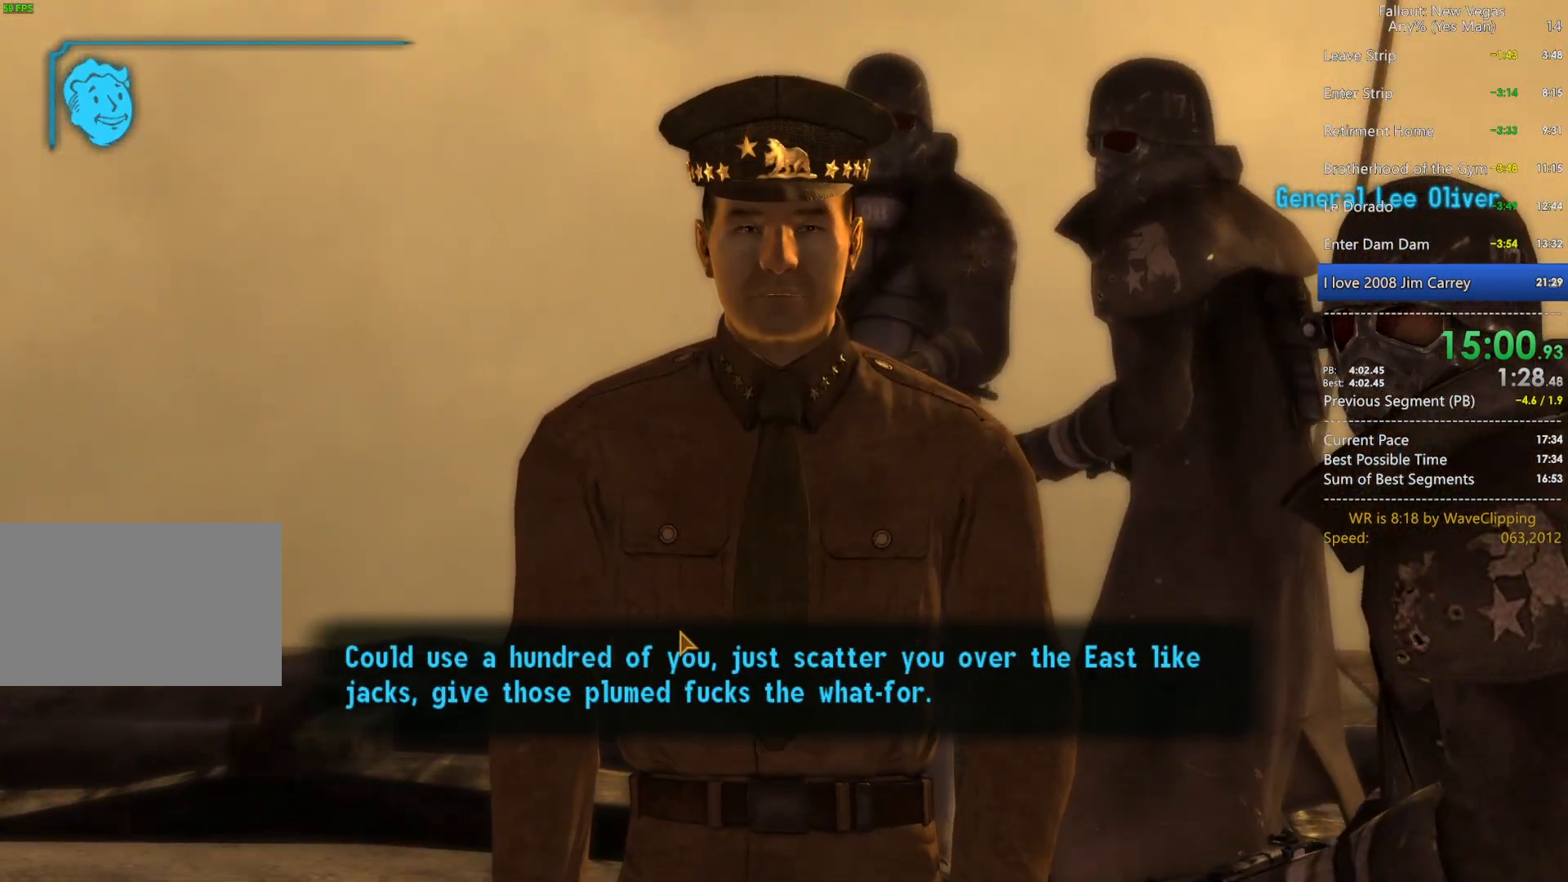
{"keys": [], "mouse": ["left"], "mouse_move": "still", "events": [[17, "mouse_left", "up"], [117, "mouse_left", "down"], [200, "mouse_left", "up"], [300, "mouse_left", "down"], [400, "mouse_left", "up"], [483, "mouse_left", "down"]]}
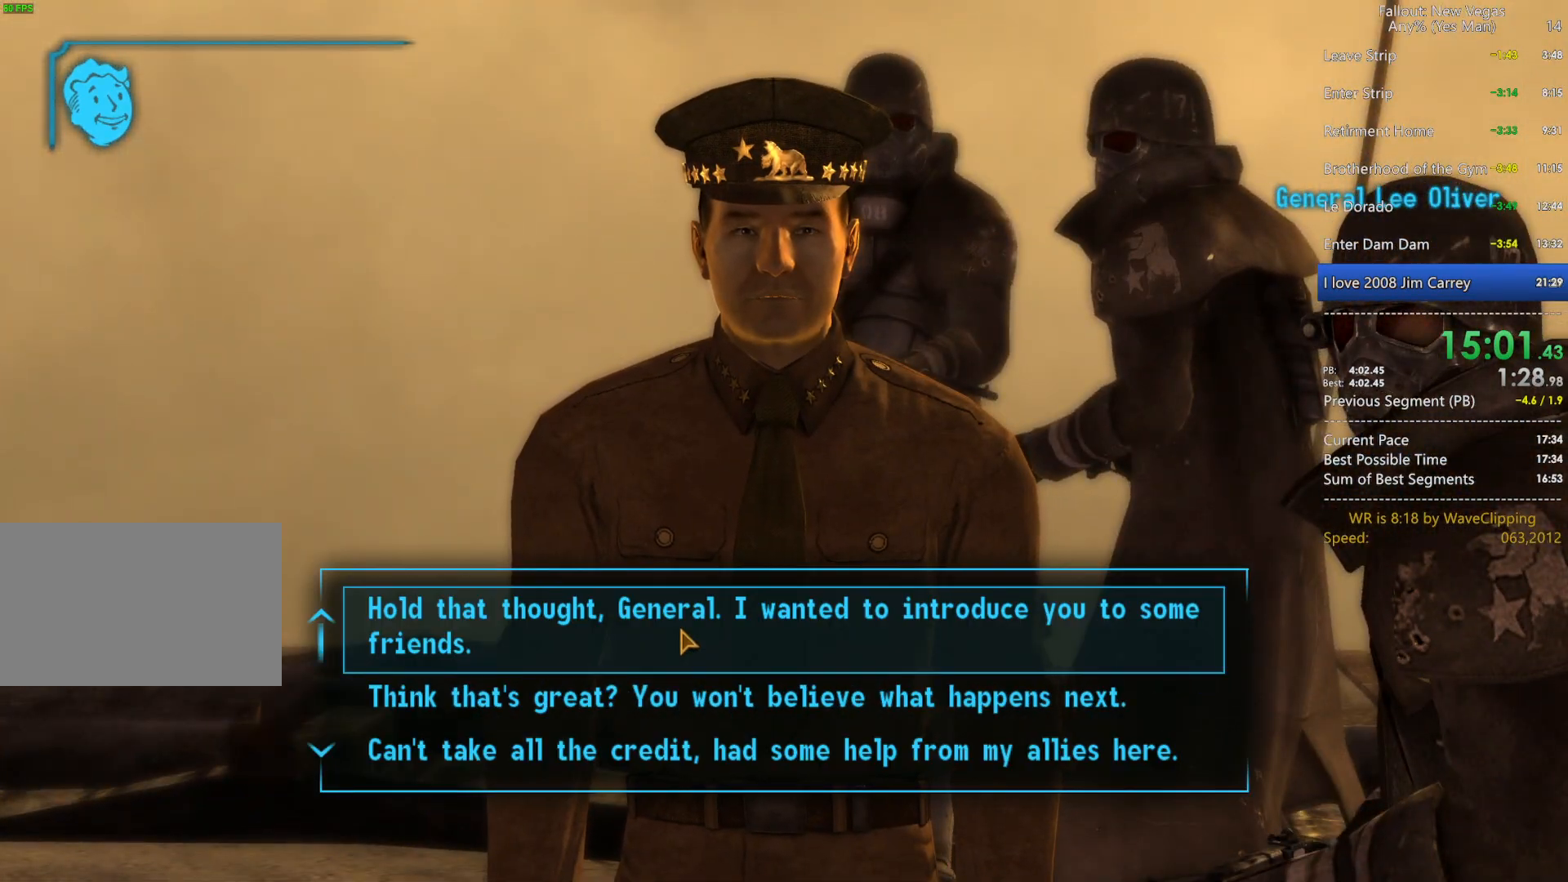
{"keys": [], "mouse": [], "mouse_move": "still", "events": [[83, "mouse_left", "up"], [133, "mouse_left", "down"], [217, "mouse_left", "up"], [317, "mouse_left", "down"], [417, "mouse_left", "up"]]}
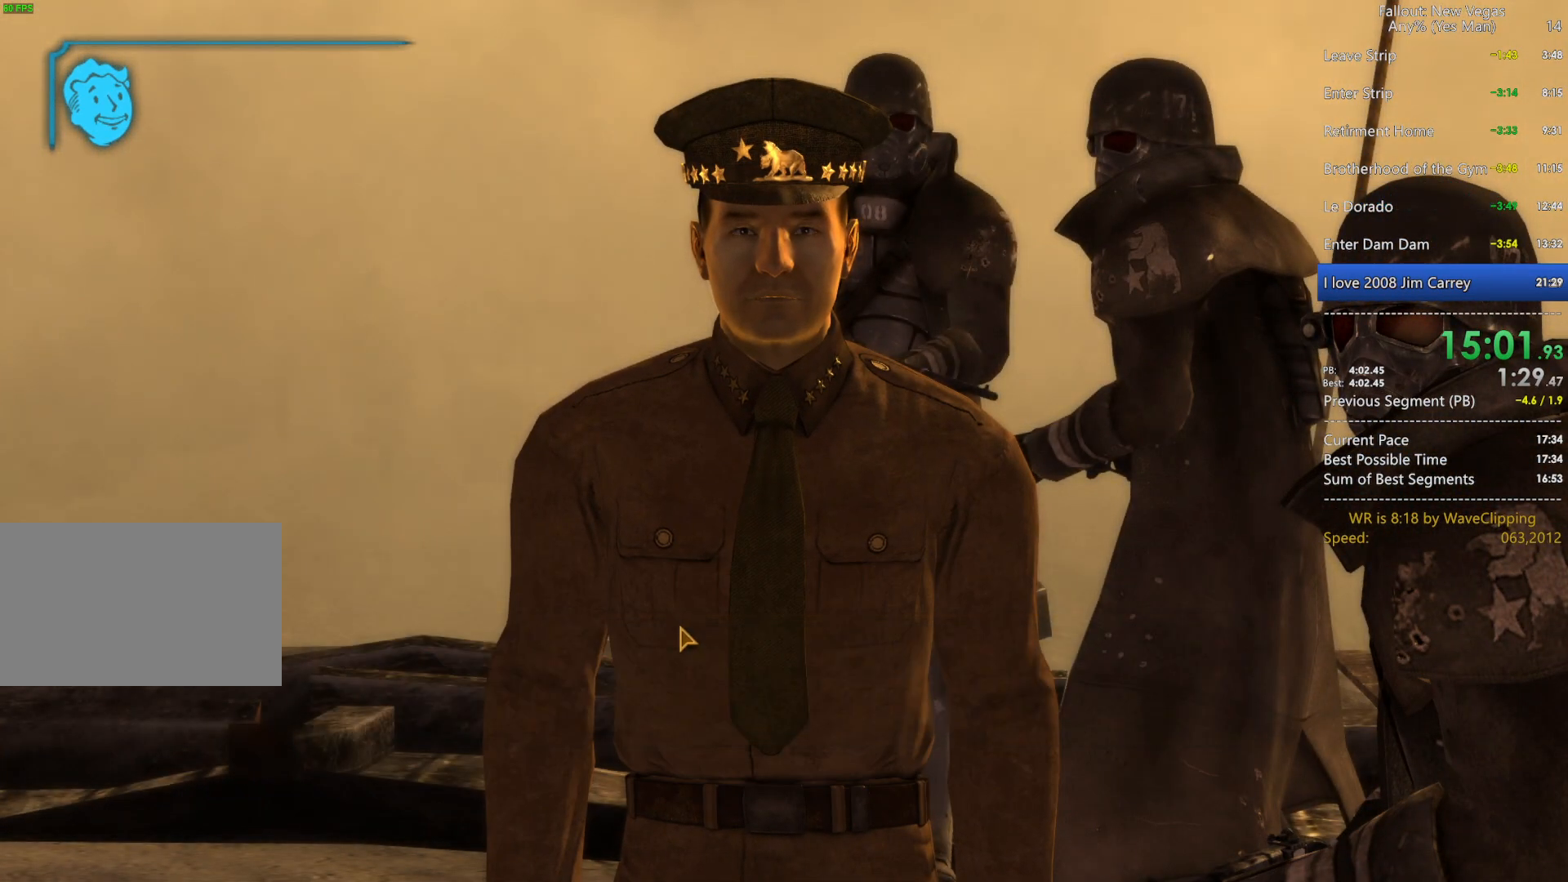
{"keys": ["w"], "mouse": [], "mouse_move": "still", "events": [[467, "w", "down"]]}
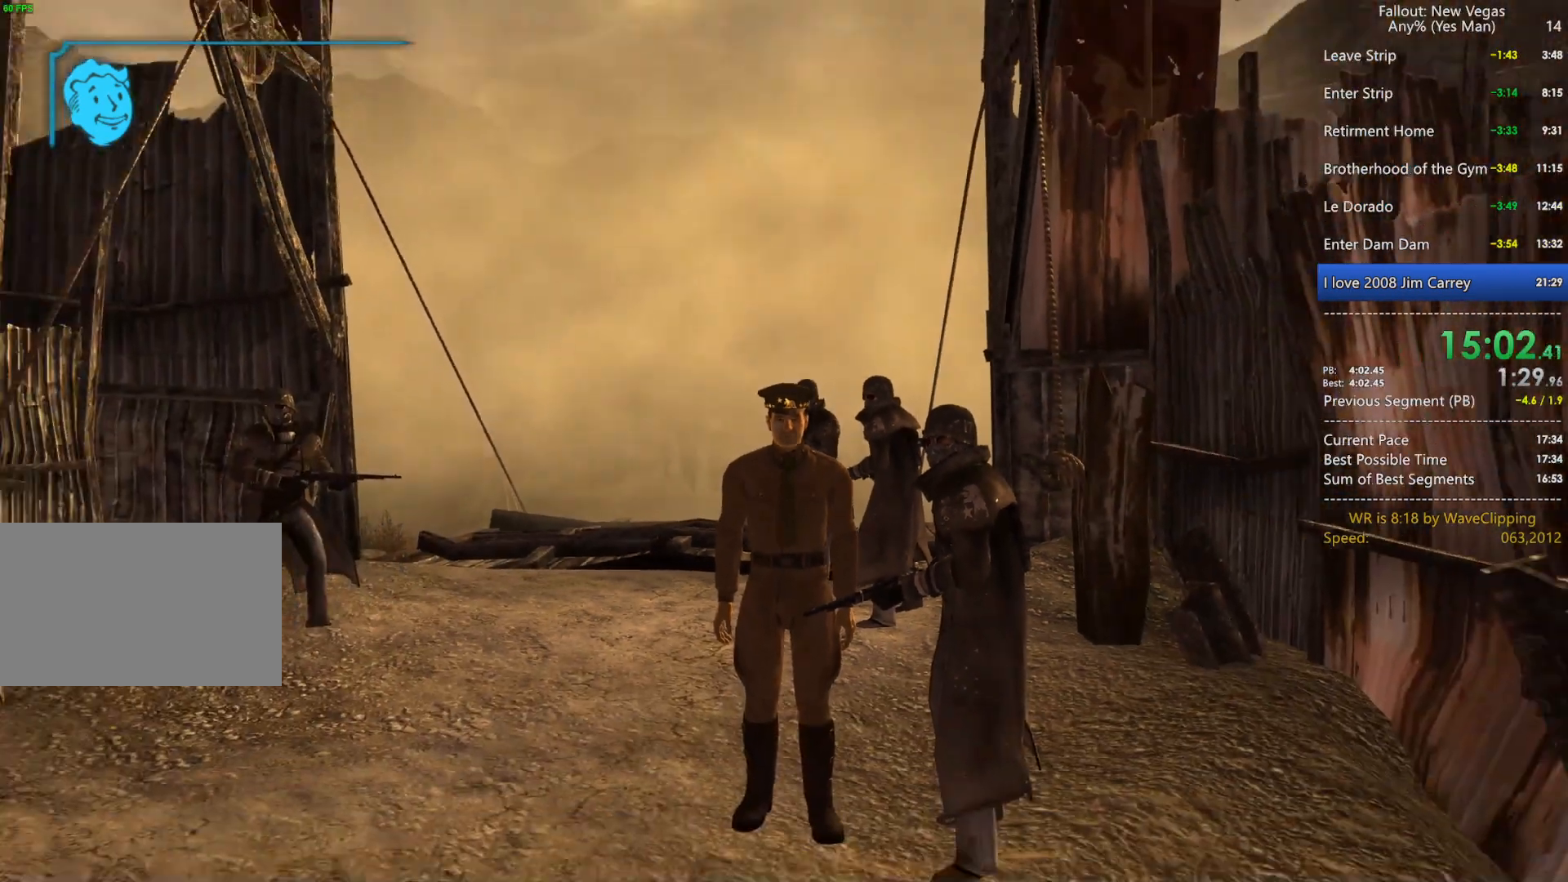
{"keys": ["w"], "mouse": [], "mouse_move": "still", "events": []}
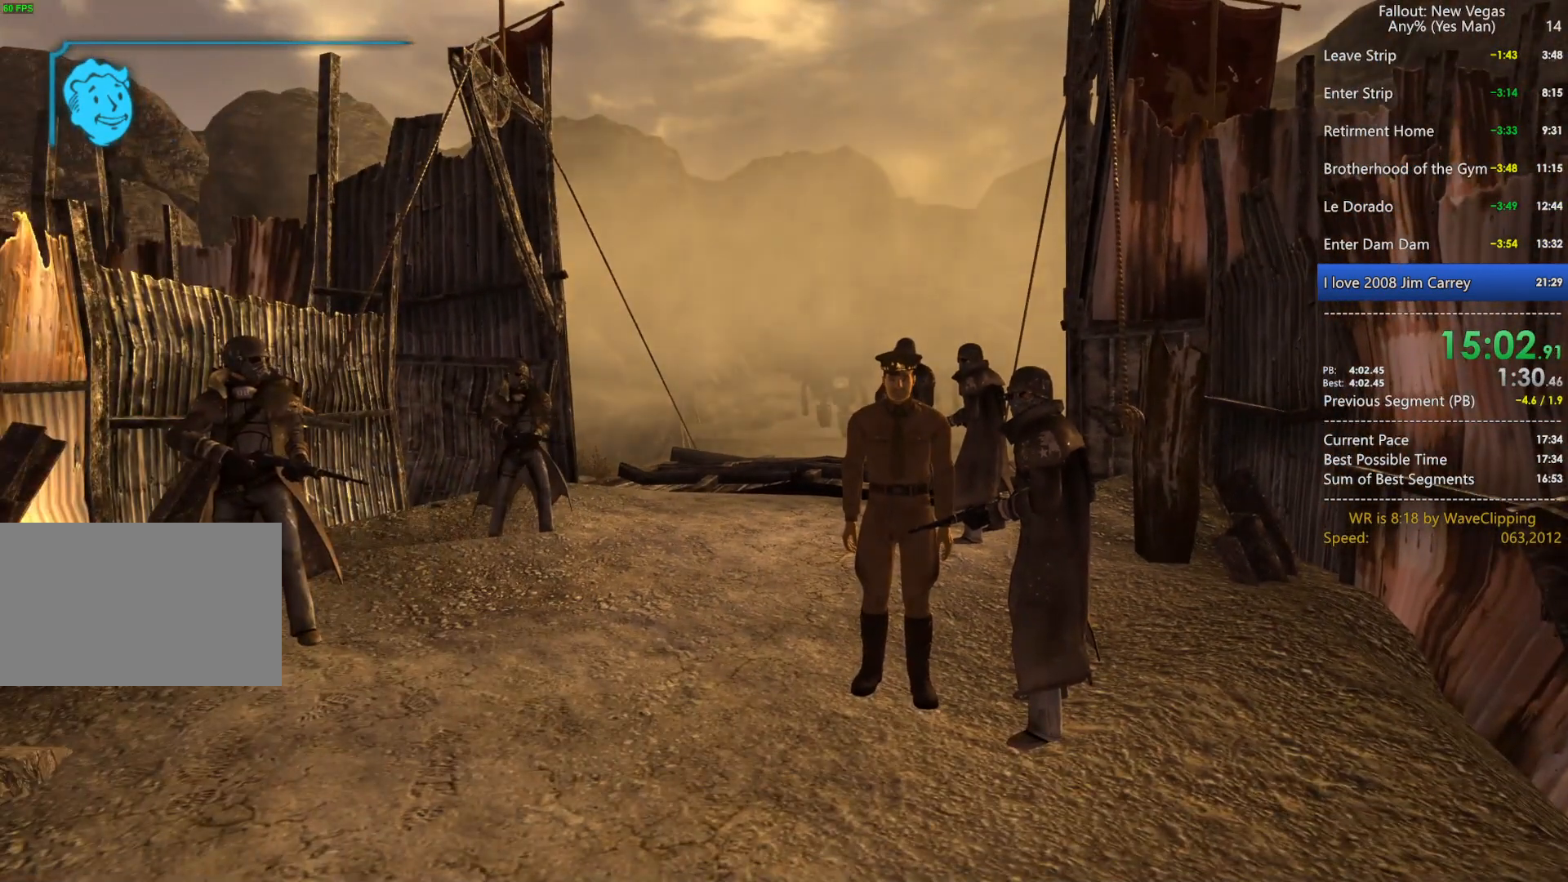
{"keys": ["w"], "mouse": [], "mouse_move": "still", "events": []}
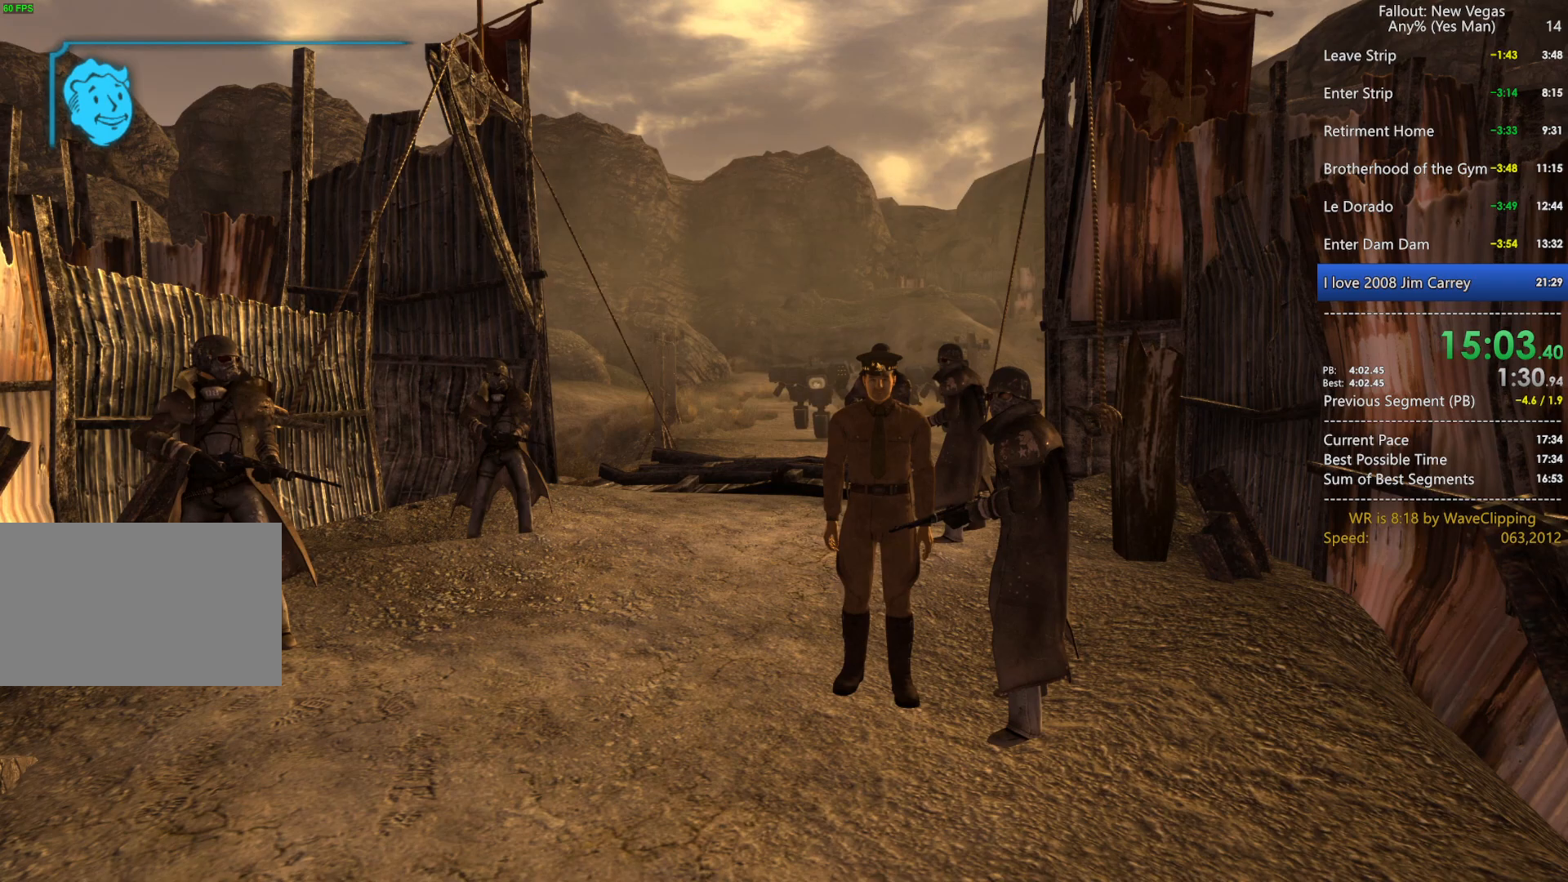
{"keys": ["w"], "mouse": [], "mouse_move": "still", "events": []}
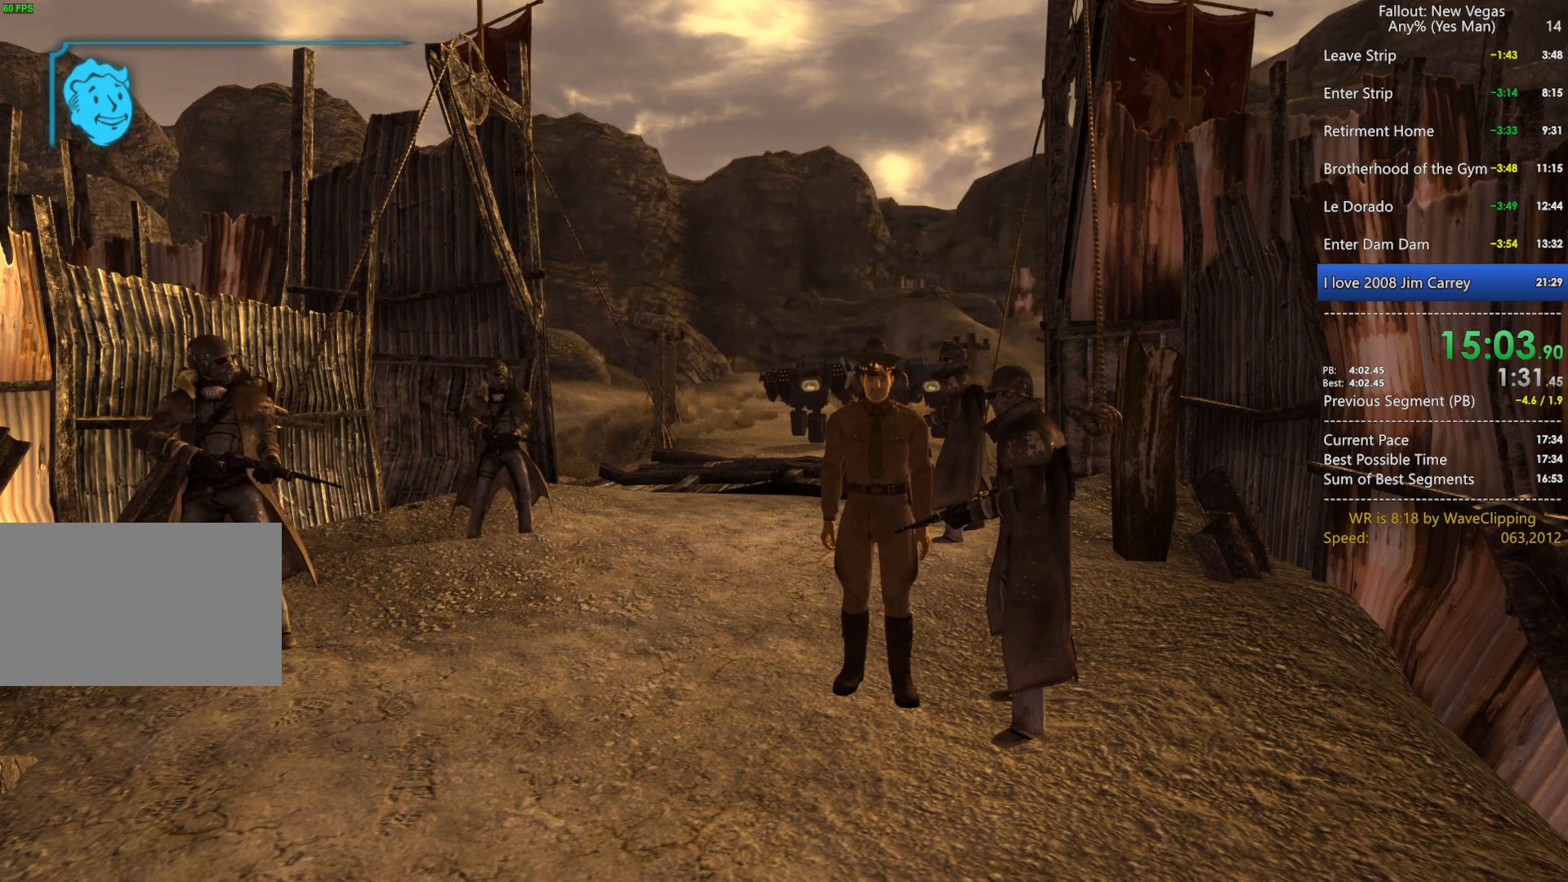
{"keys": ["w"], "mouse": [], "mouse_move": "still", "events": []}
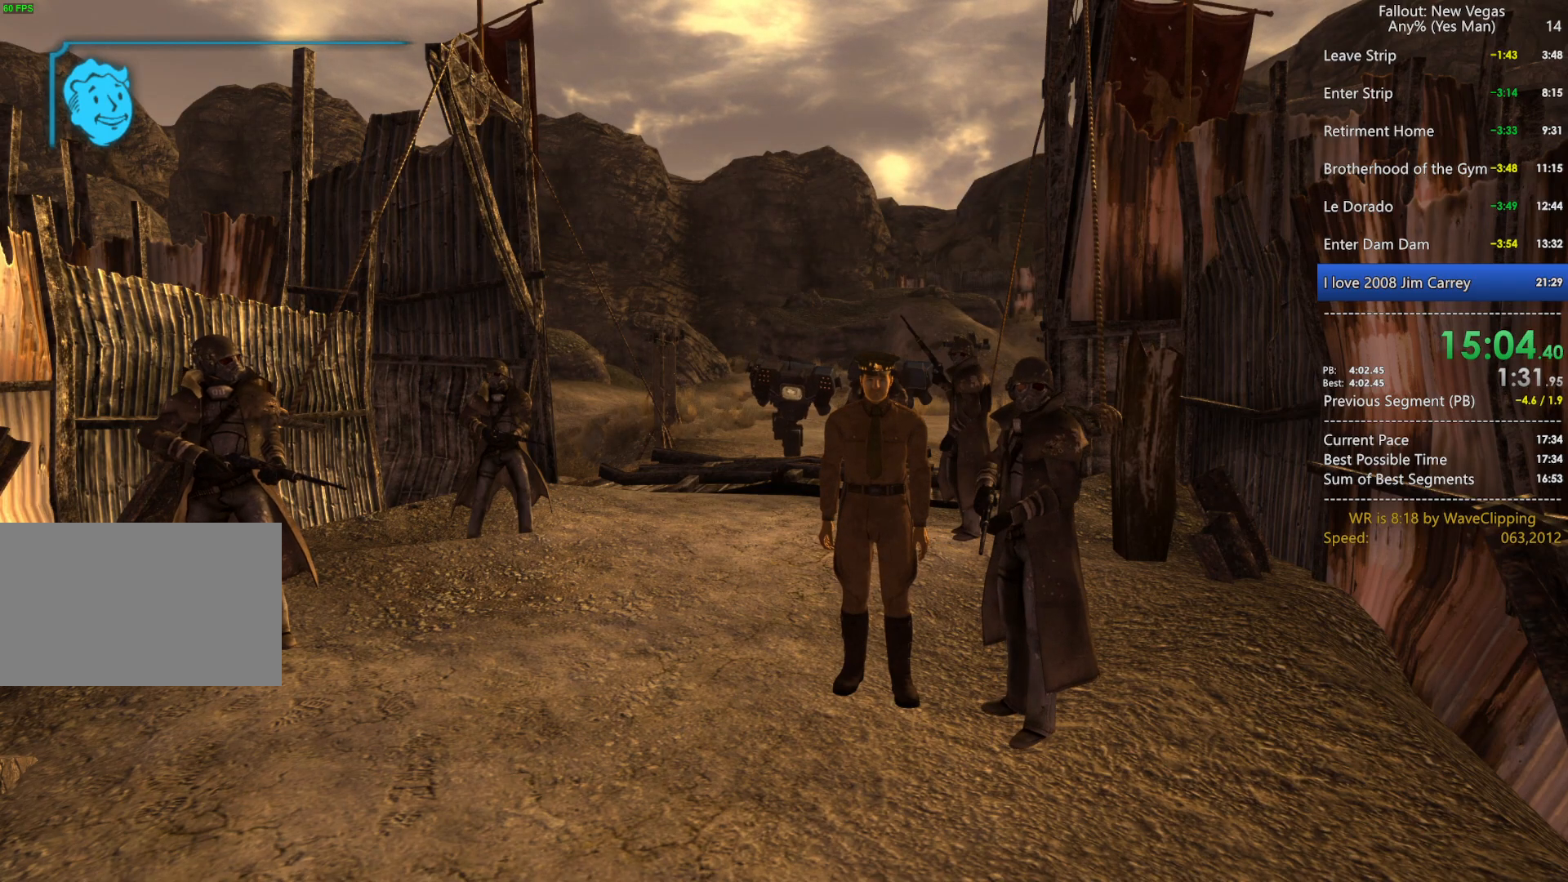
{"keys": ["w"], "mouse": [], "mouse_move": "still", "events": []}
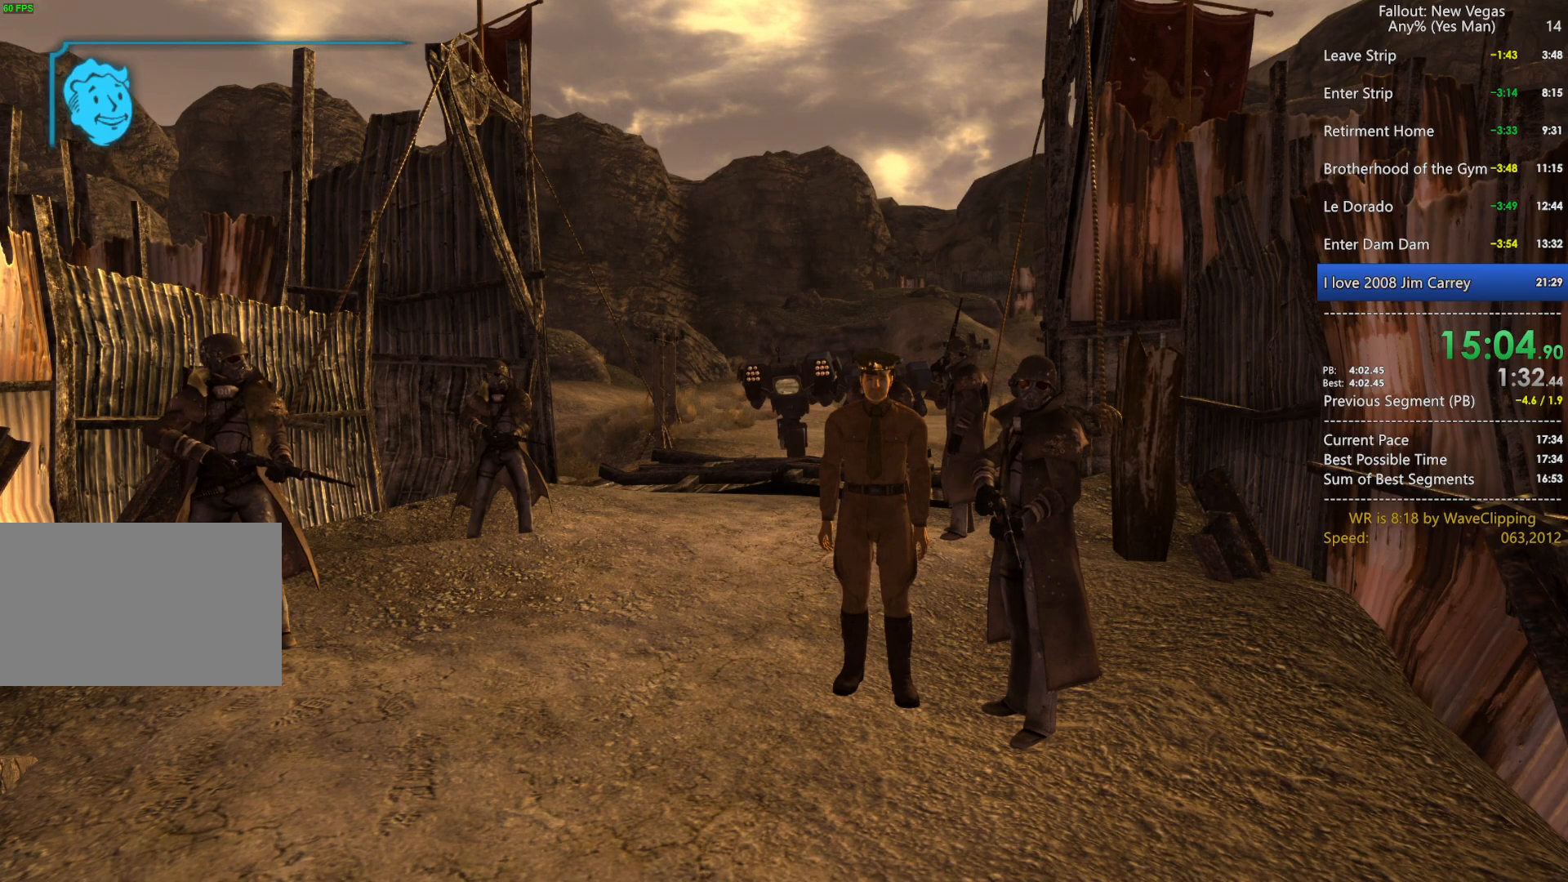
{"keys": ["w"], "mouse": [], "mouse_move": "still", "events": []}
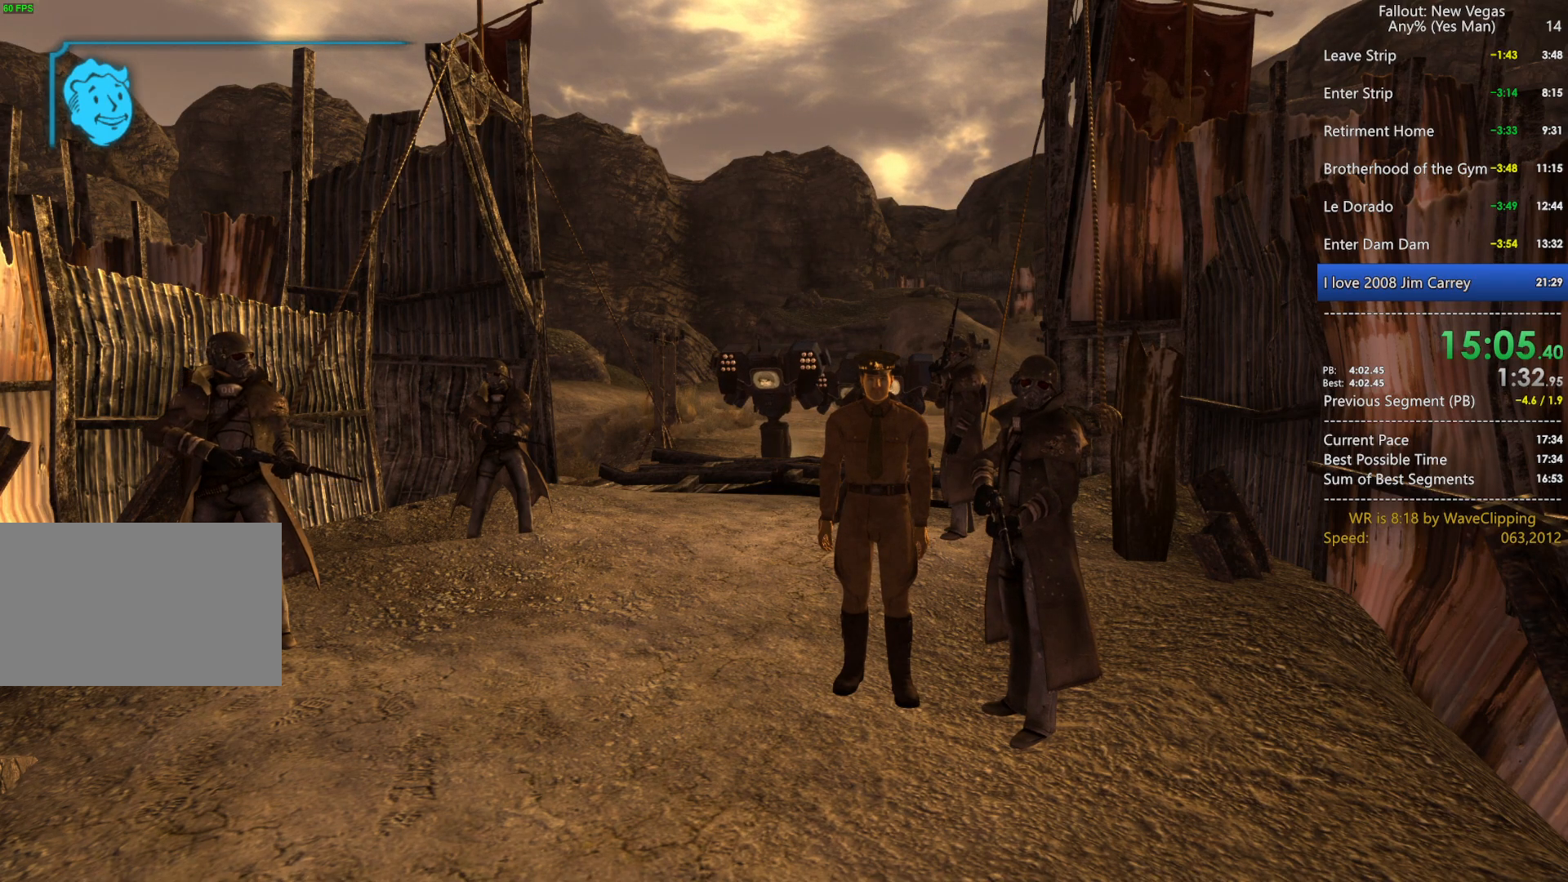
{"keys": ["w"], "mouse": [], "mouse_move": "still", "events": []}
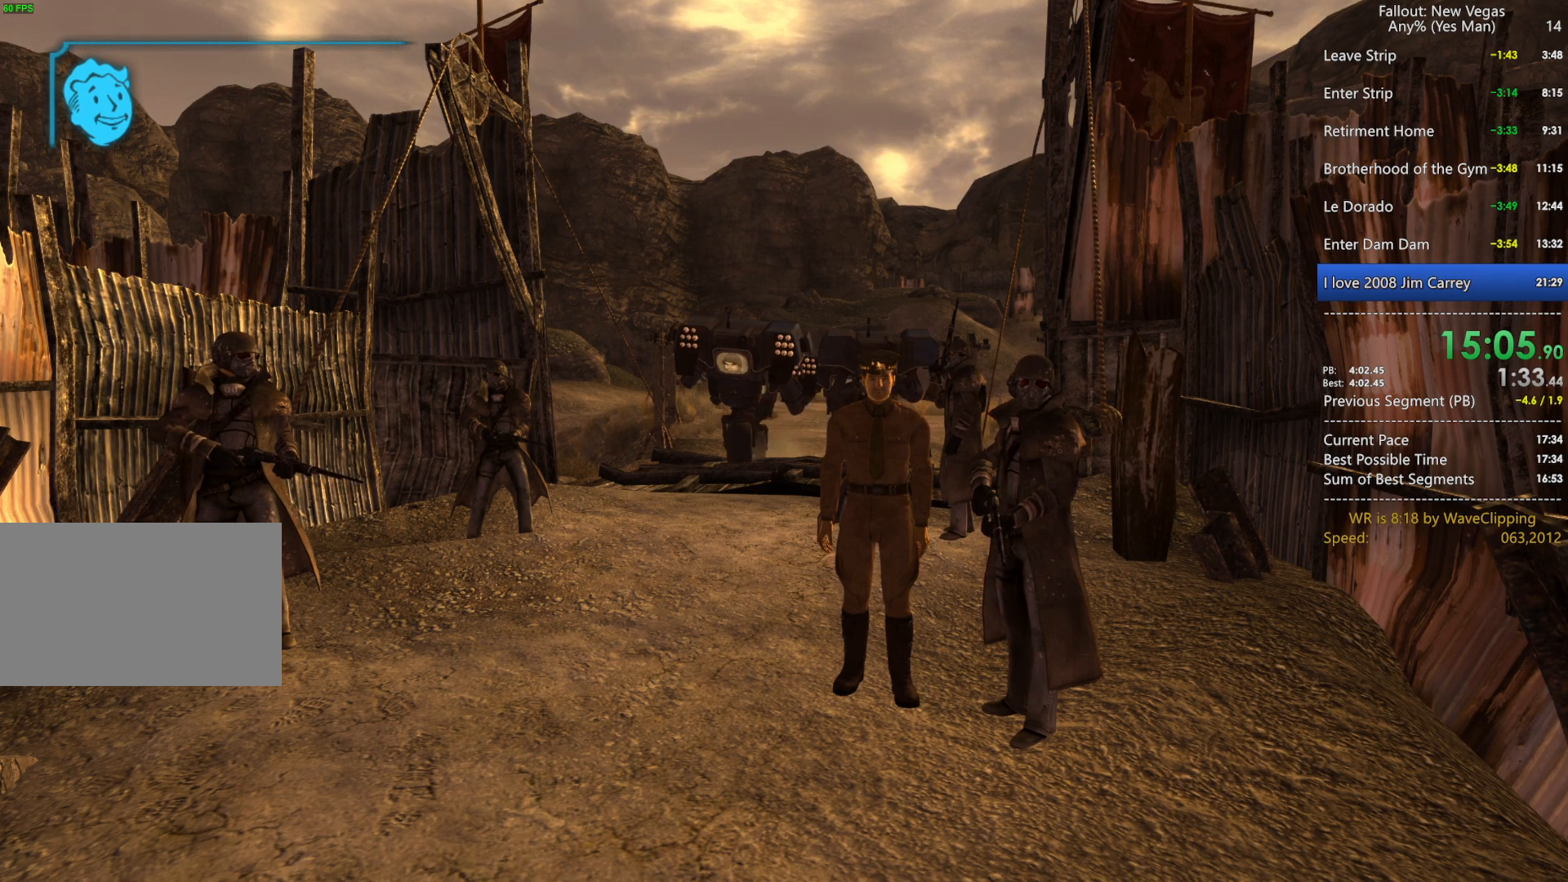
{"keys": ["w"], "mouse": [], "mouse_move": "still", "events": []}
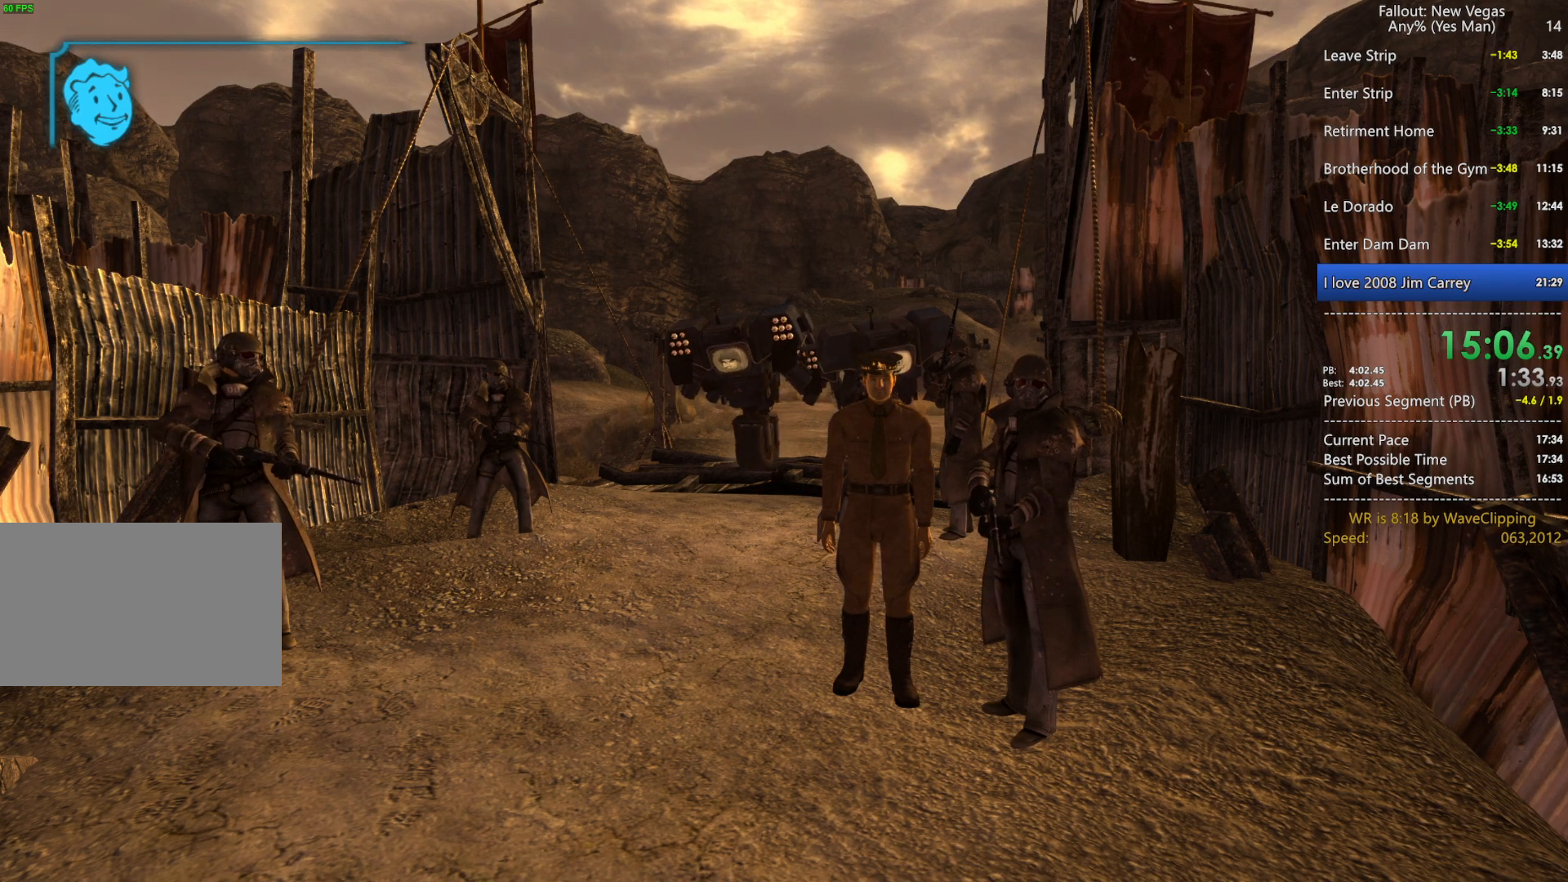
{"keys": ["w"], "mouse": [], "mouse_move": "still", "events": []}
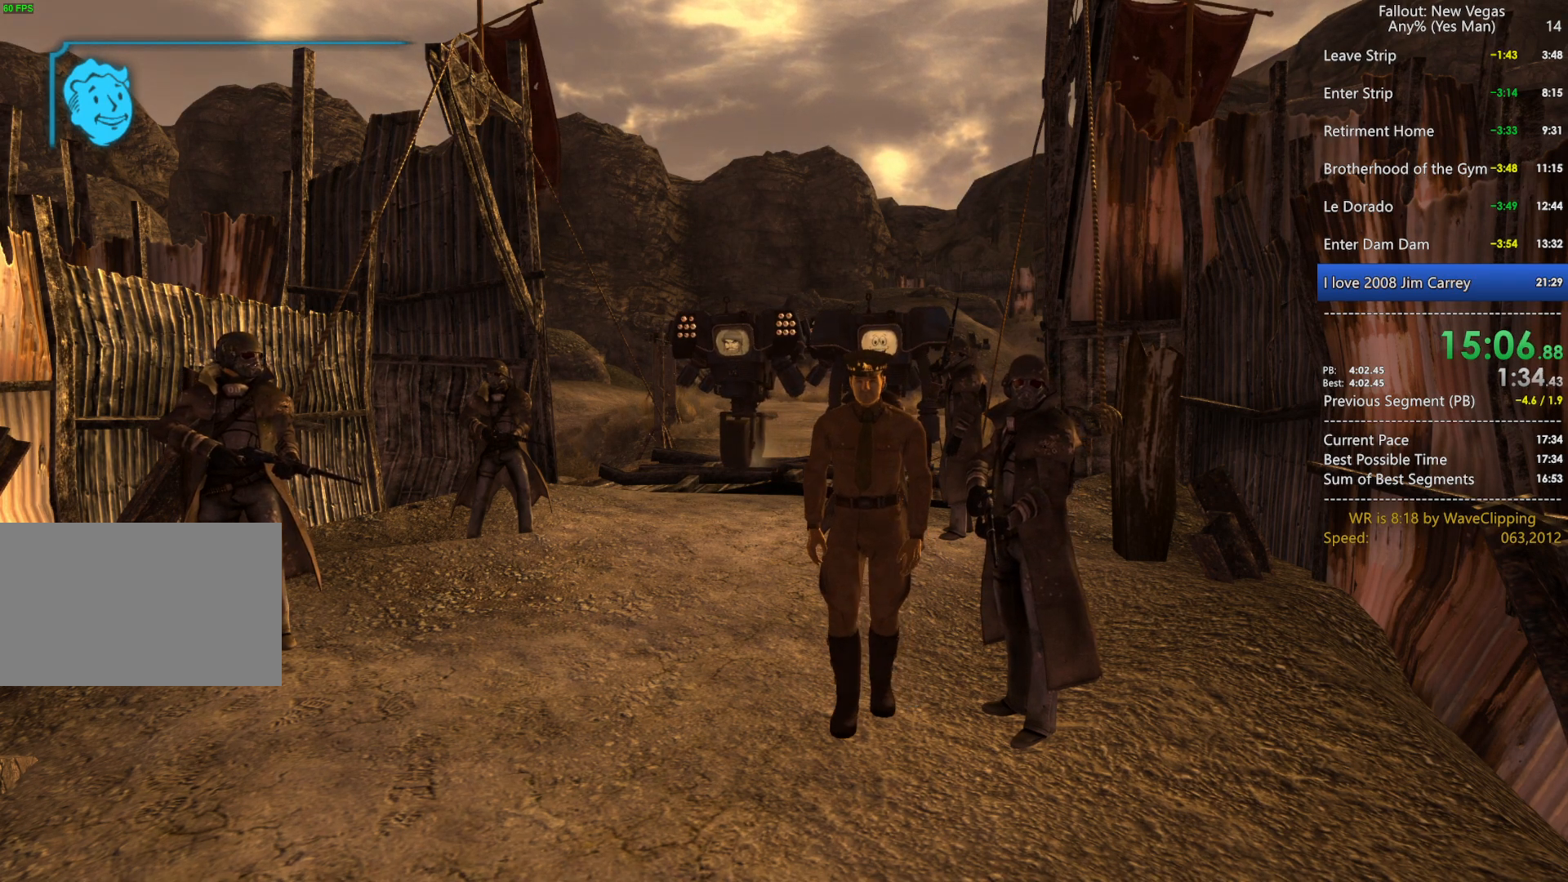
{"keys": ["w"], "mouse": [], "mouse_move": "still", "events": []}
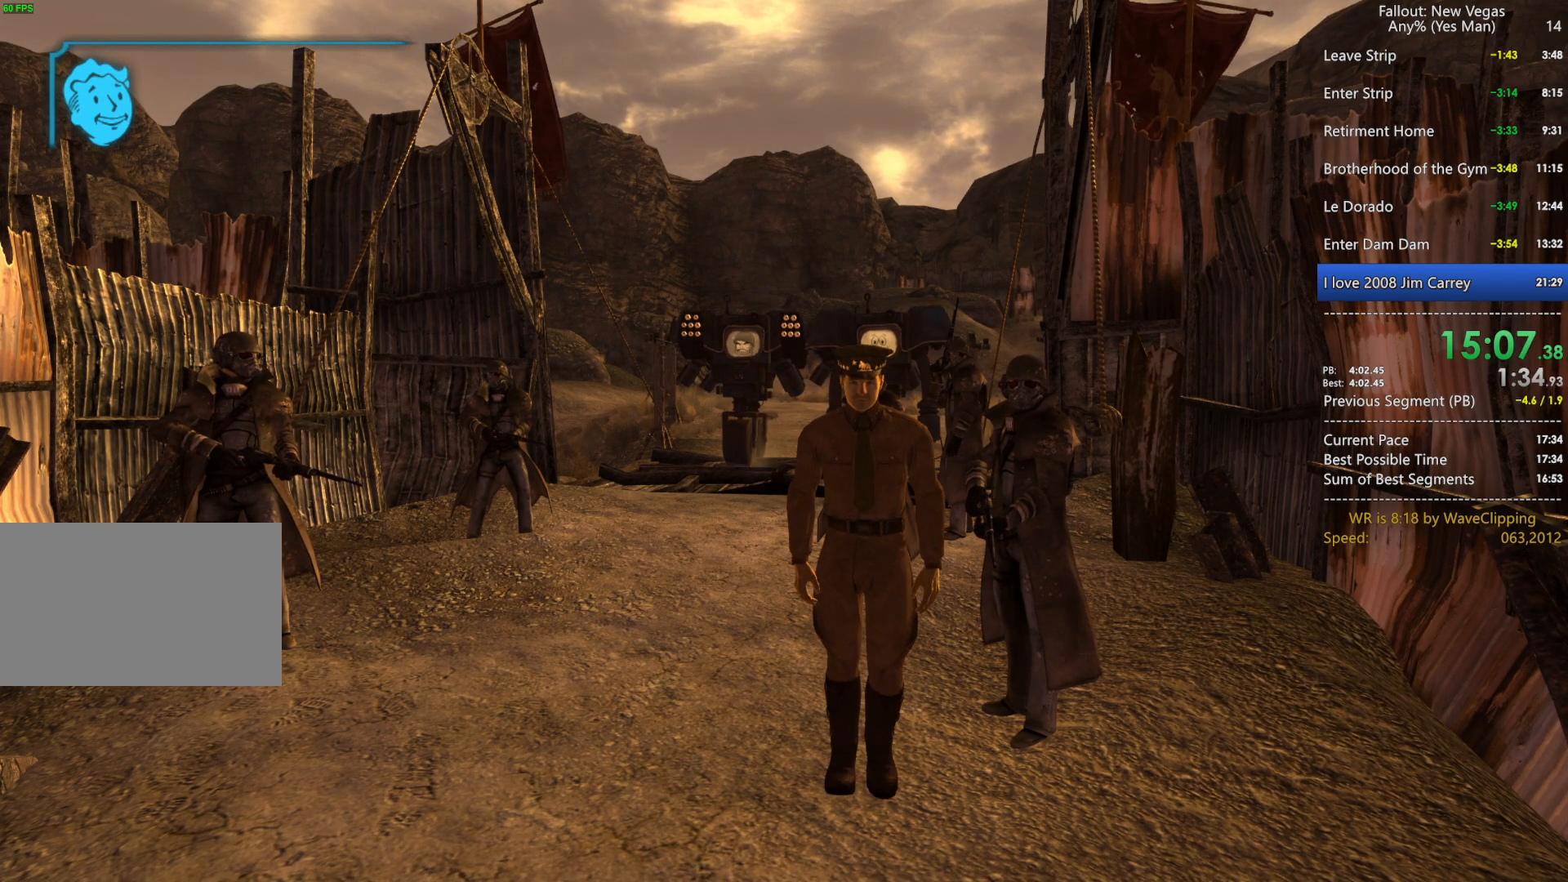
{"keys": ["w"], "mouse": [], "mouse_move": "still", "events": []}
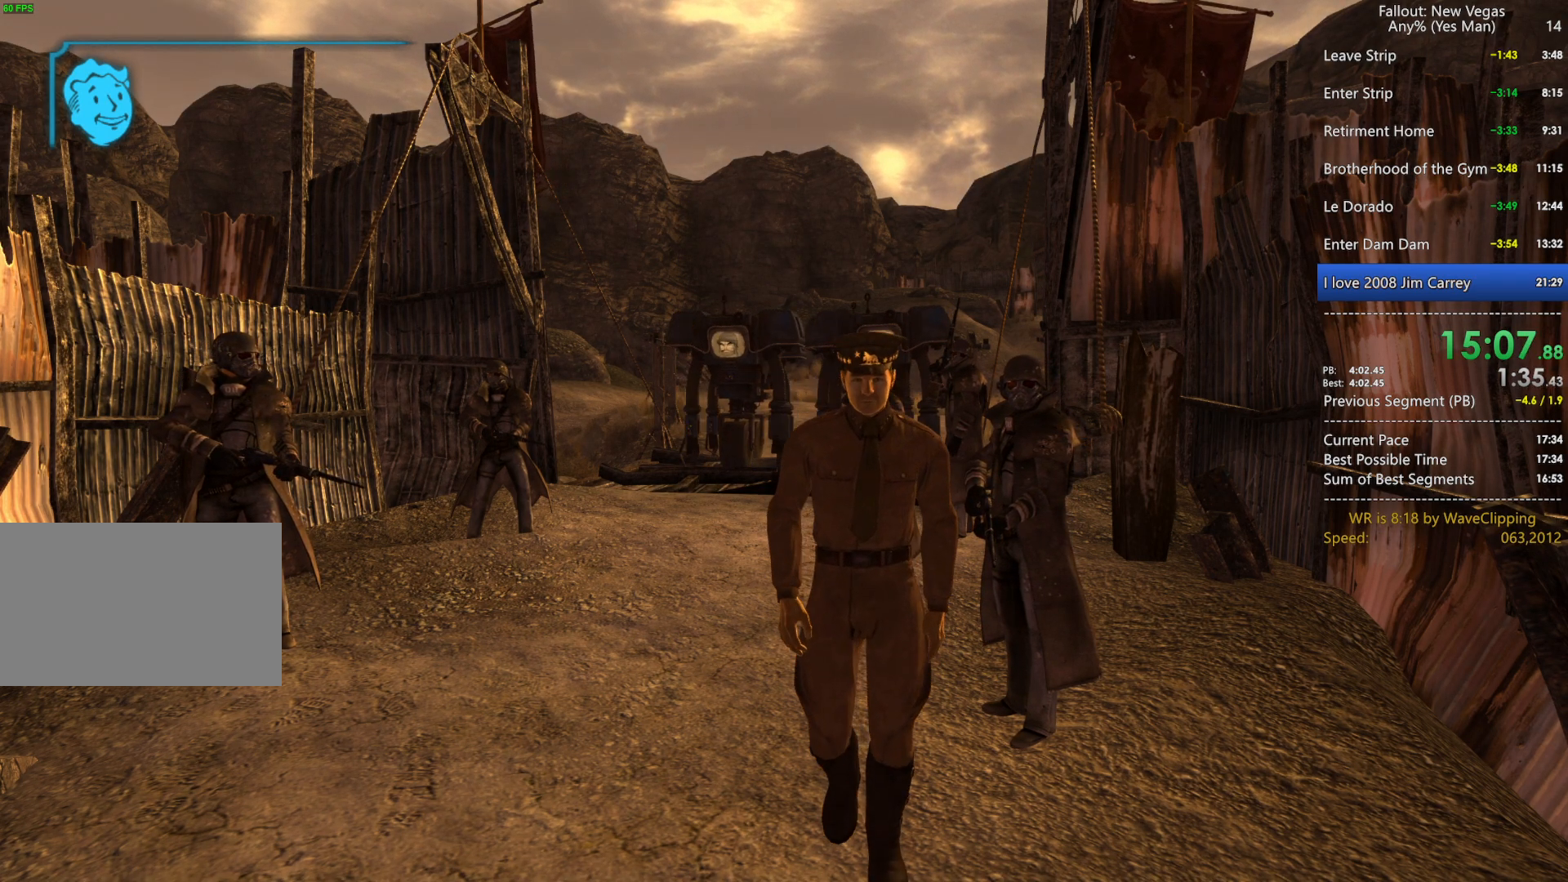
{"keys": [], "mouse": [], "mouse_move": "still", "events": [[200, "w", "up"]]}